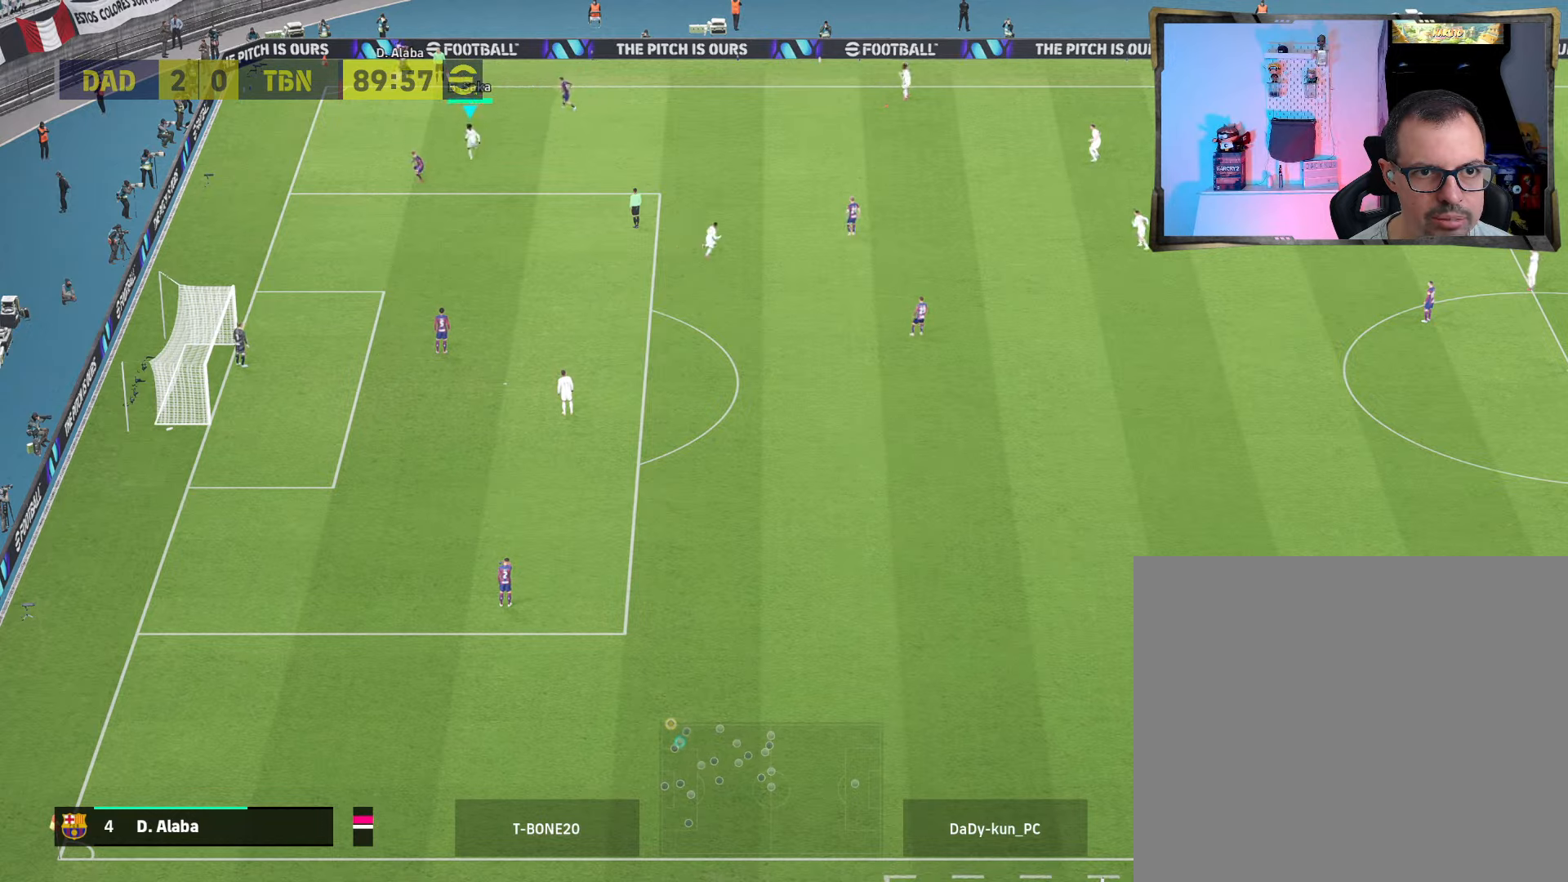
Gameplay with a controller (PlayStation layout); each line is a JSON object with the inputs held at the frame after it. "events" lists button and stick changes between this image and that frame as [ms after this image, input, new state], when the widget could be followed in between.
{"buttons": ["CROSS", "R2"], "left_stick": "down-right", "right_stick": "center", "events": []}
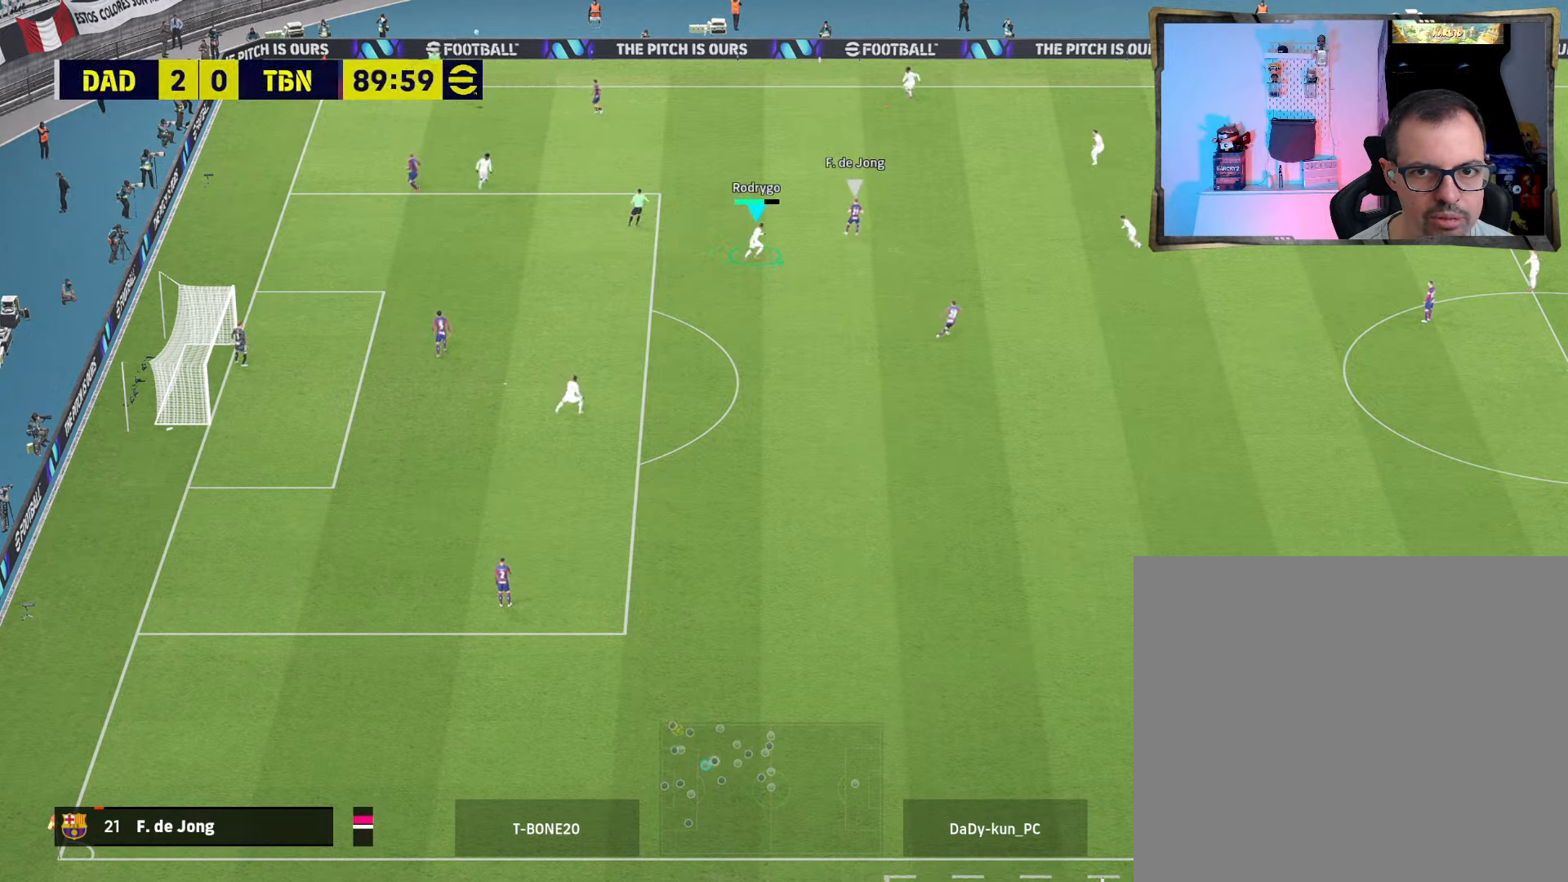
{"buttons": [], "left_stick": "left", "right_stick": "center", "events": [[167, "left_stick", "down-left"], [334, "left_stick", "up"], [467, "CROSS", "up"], [500, "R2", "up"], [500, "left_stick", "left"]]}
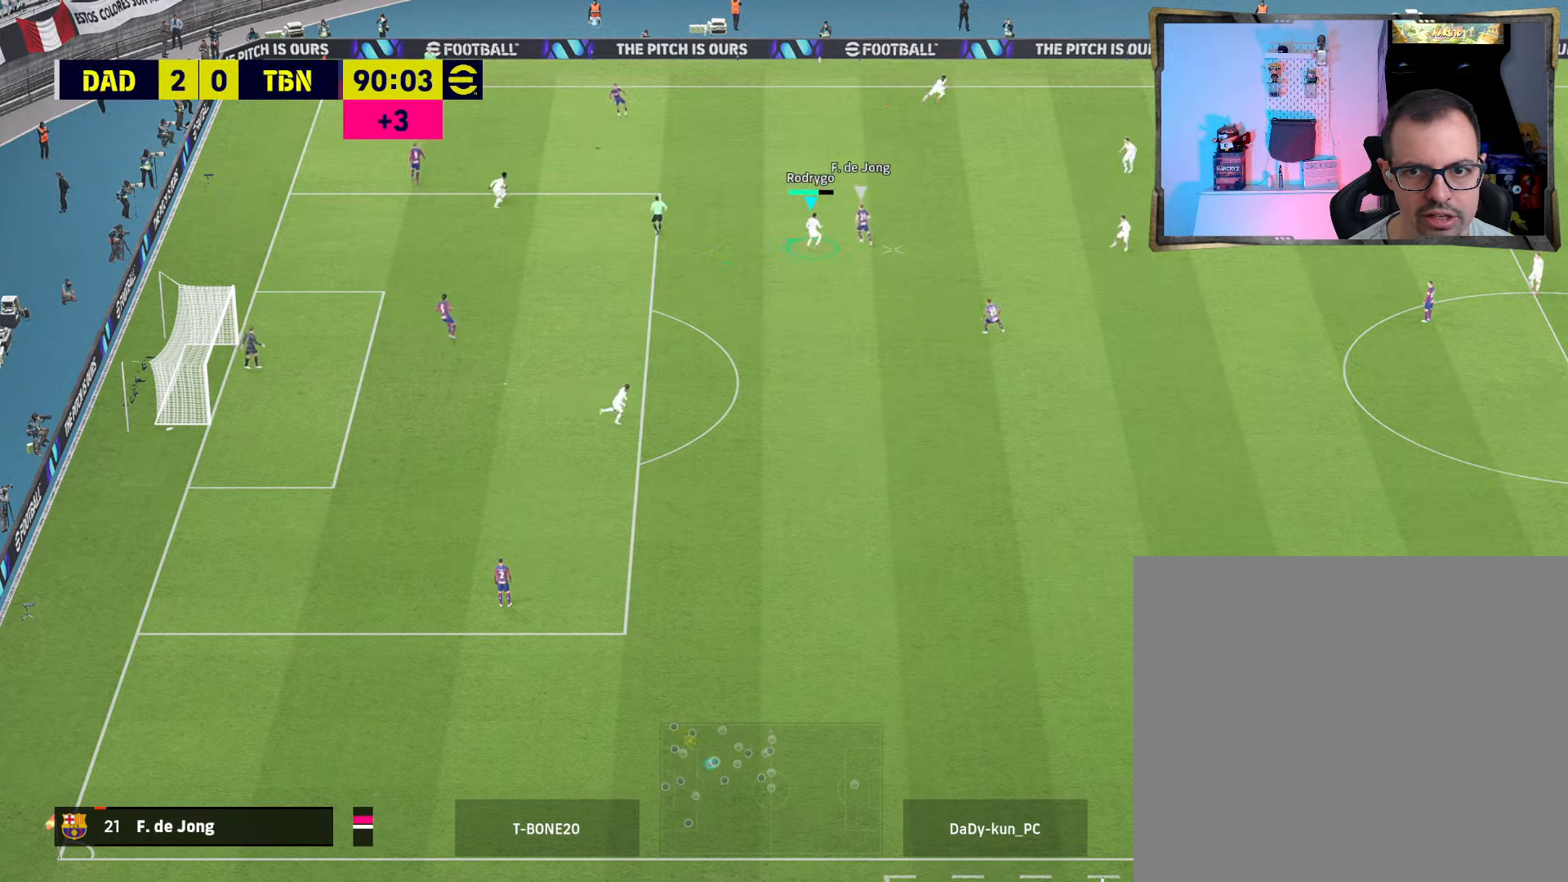
{"buttons": ["L3"], "left_stick": "down-left", "right_stick": "center", "events": [[34, "left_stick", "down-left"], [100, "CROSS", "down"], [200, "CROSS", "up"], [200, "L3", "down"], [267, "CROSS", "down"], [367, "CROSS", "up"], [434, "CROSS", "down"], [500, "CROSS", "up"]]}
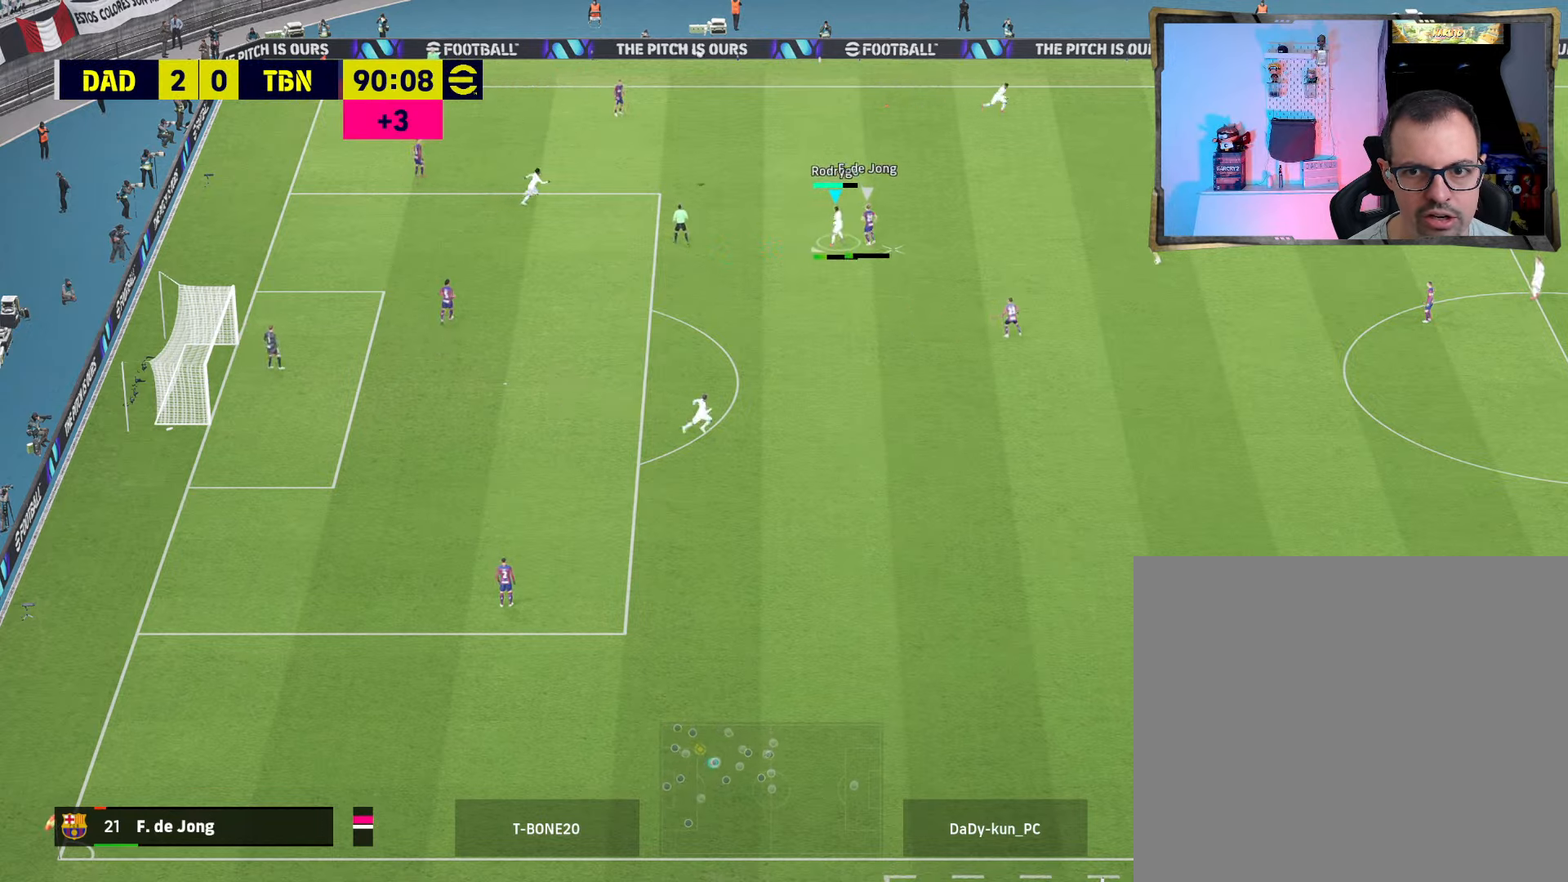
{"buttons": ["R2", "L3"], "left_stick": "down-left", "right_stick": "center", "events": [[400, "R2", "down"]]}
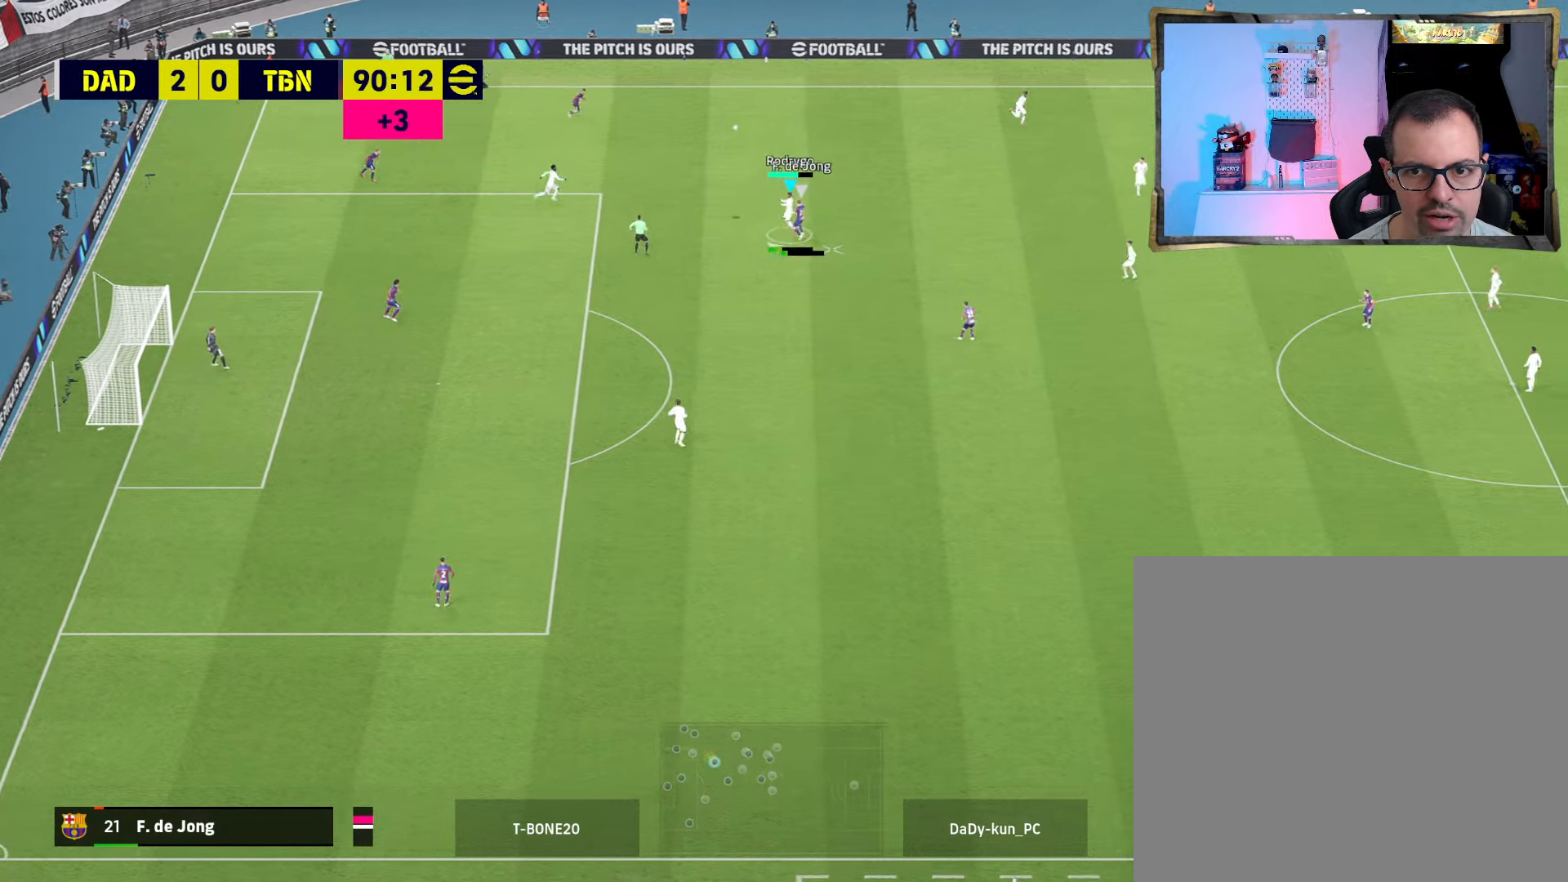
{"buttons": ["R2", "L3"], "left_stick": "down-left", "right_stick": "center", "events": []}
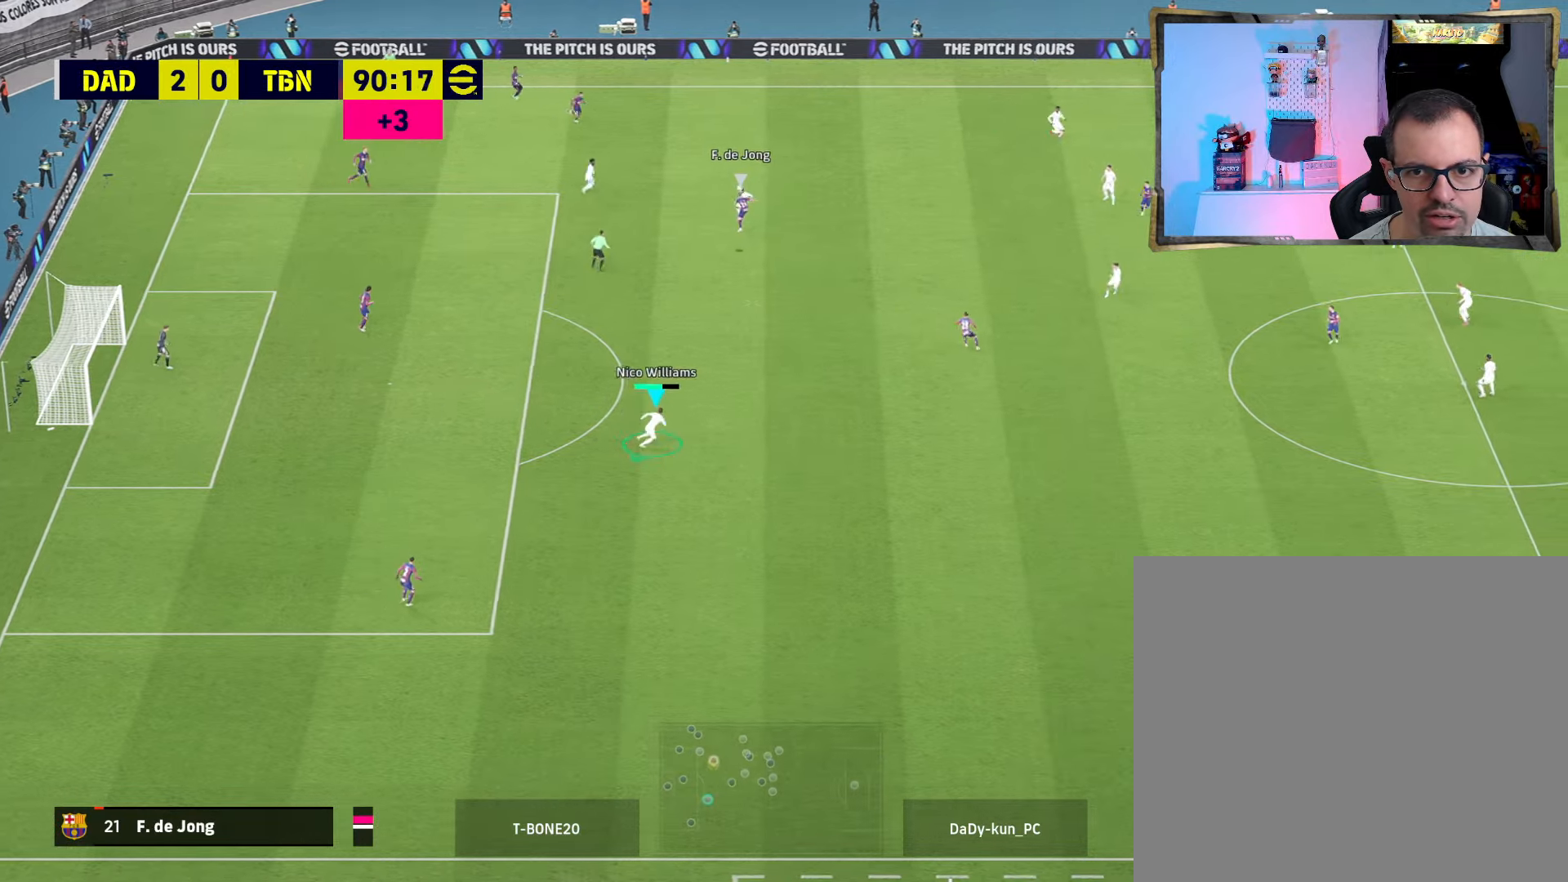
{"buttons": [], "left_stick": "center", "right_stick": "center", "events": [[200, "L3", "up"], [300, "left_stick", "up-left"], [367, "left_stick", "center"], [500, "R2", "up"]]}
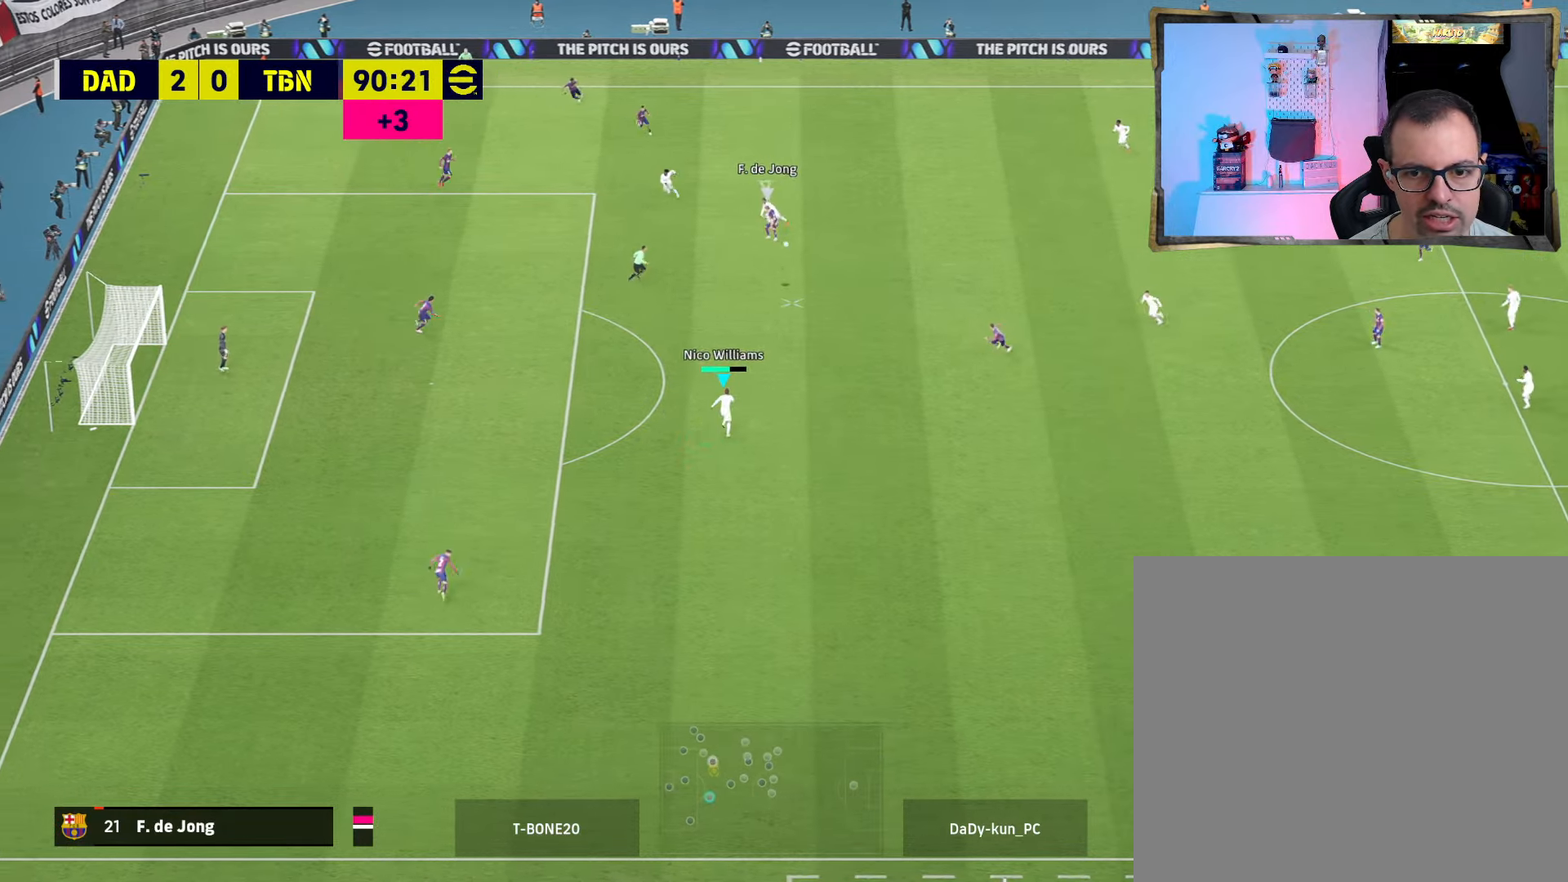
{"buttons": [], "left_stick": "left", "right_stick": "center", "events": [[300, "left_stick", "left"]]}
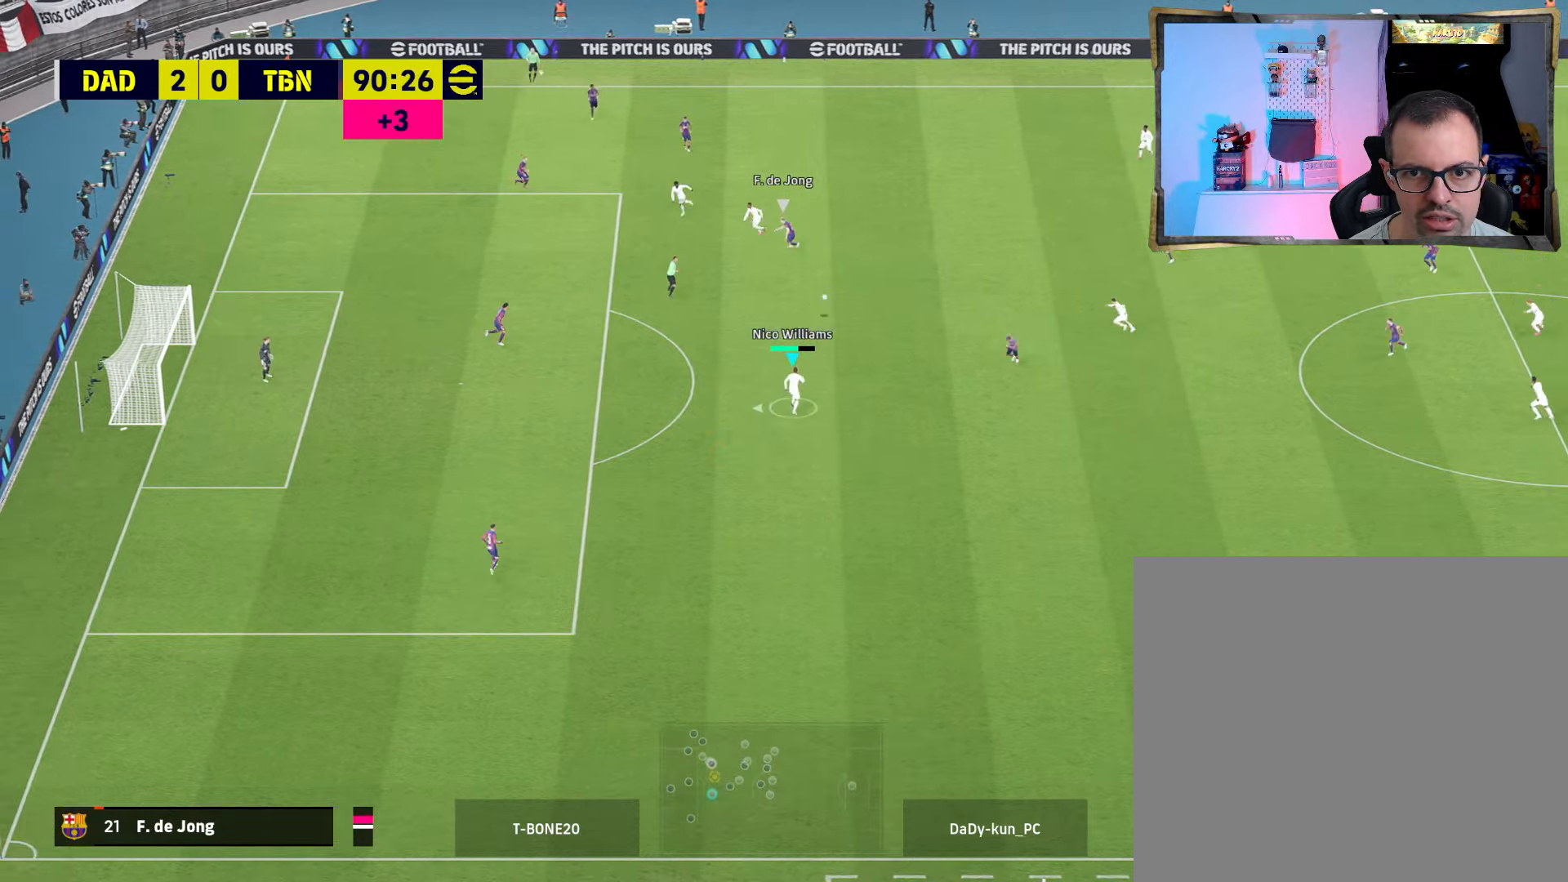
{"buttons": ["TRIANGLE", "L3"], "left_stick": "up-left", "right_stick": "center", "events": [[300, "left_stick", "up-left"], [434, "TRIANGLE", "down"], [500, "L3", "down"]]}
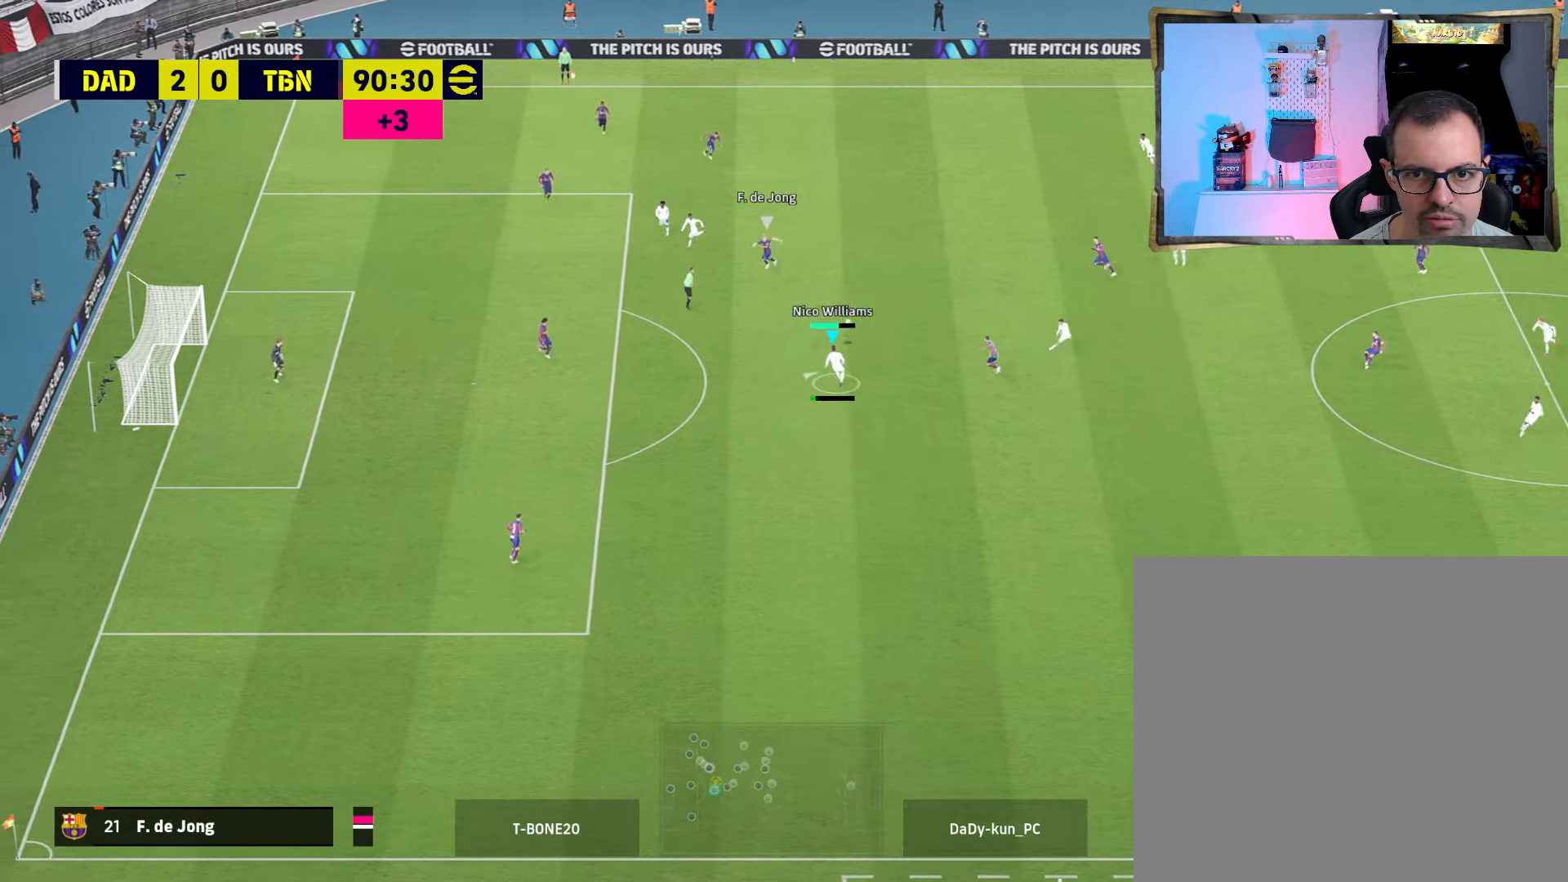
{"buttons": ["R2", "L3"], "left_stick": "down-left", "right_stick": "center", "events": [[67, "TRIANGLE", "up"], [100, "left_stick", "left"], [167, "R2", "down"], [367, "left_stick", "down-left"]]}
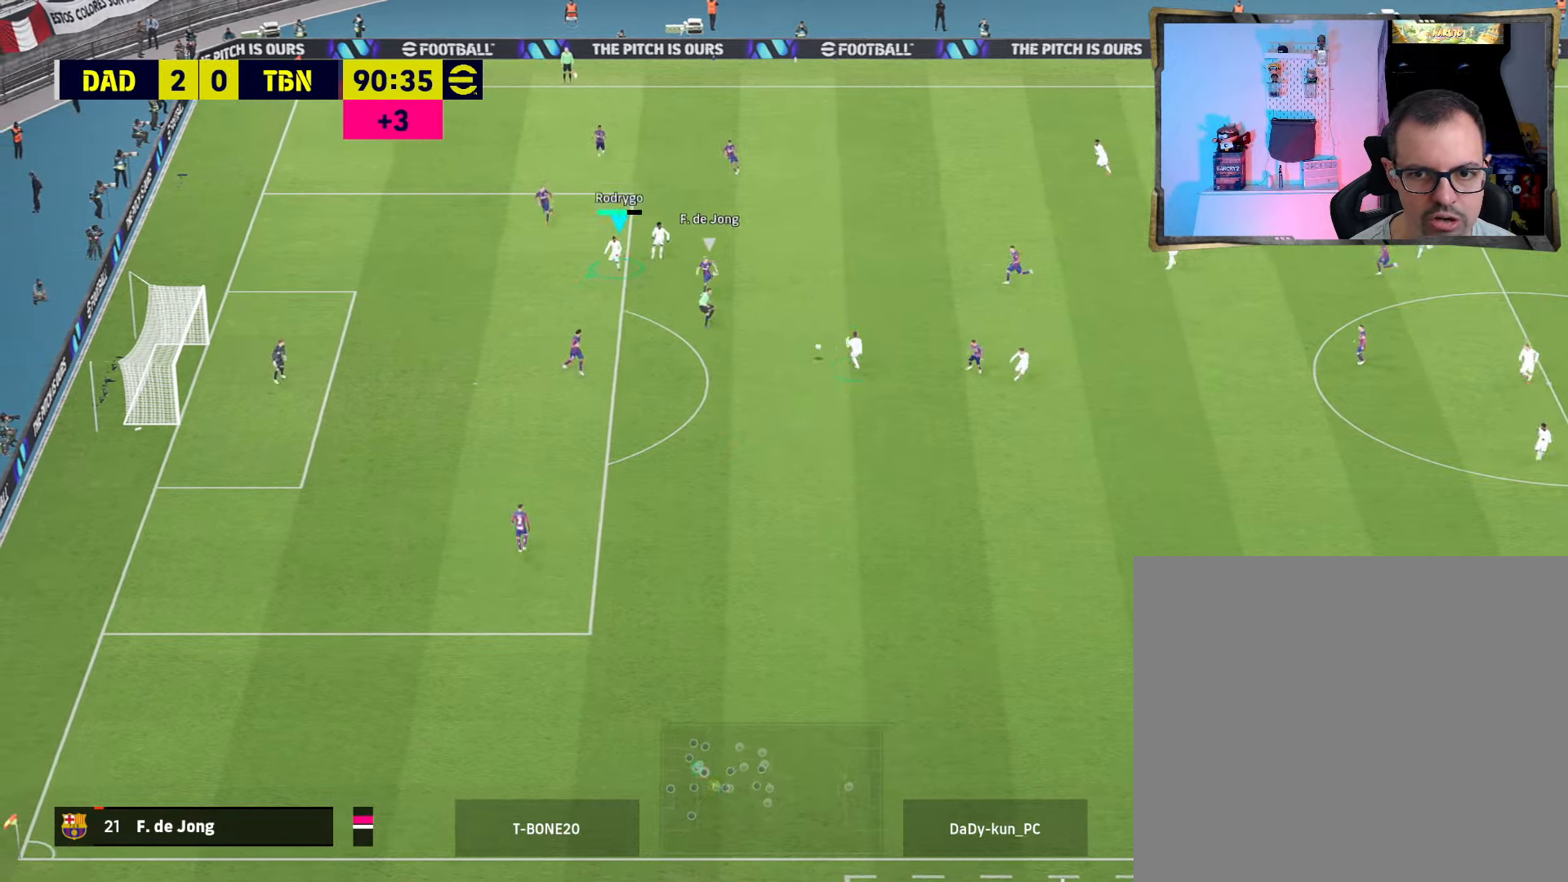
{"buttons": ["R2", "L3"], "left_stick": "down-left", "right_stick": "center", "events": []}
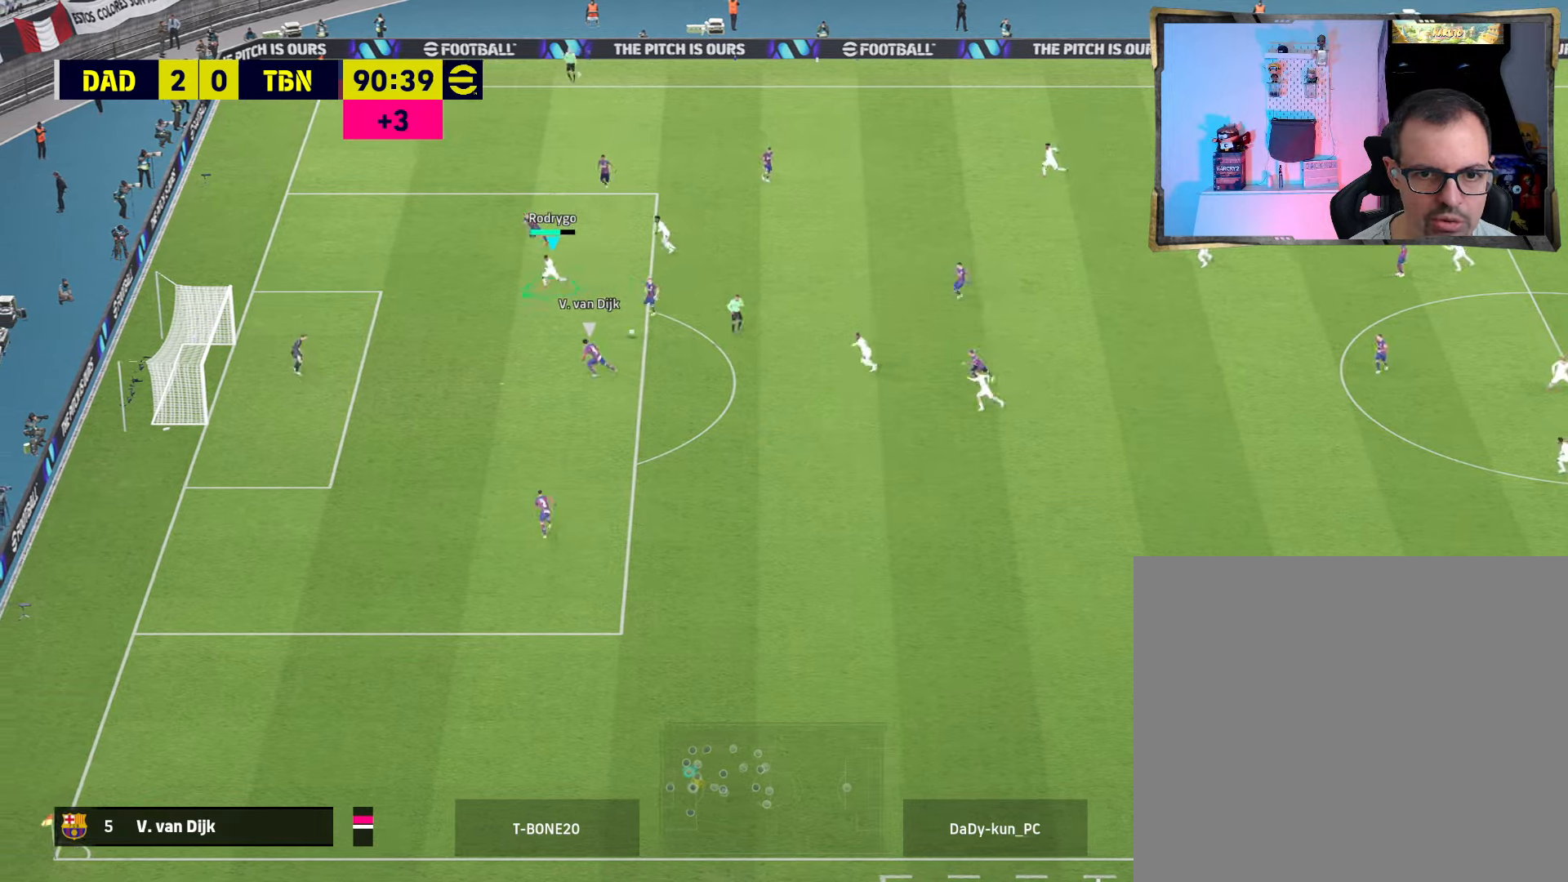
{"buttons": ["R1", "L3"], "left_stick": "down", "right_stick": "center", "events": [[233, "R2", "up"], [466, "R1", "down"], [500, "left_stick", "down"]]}
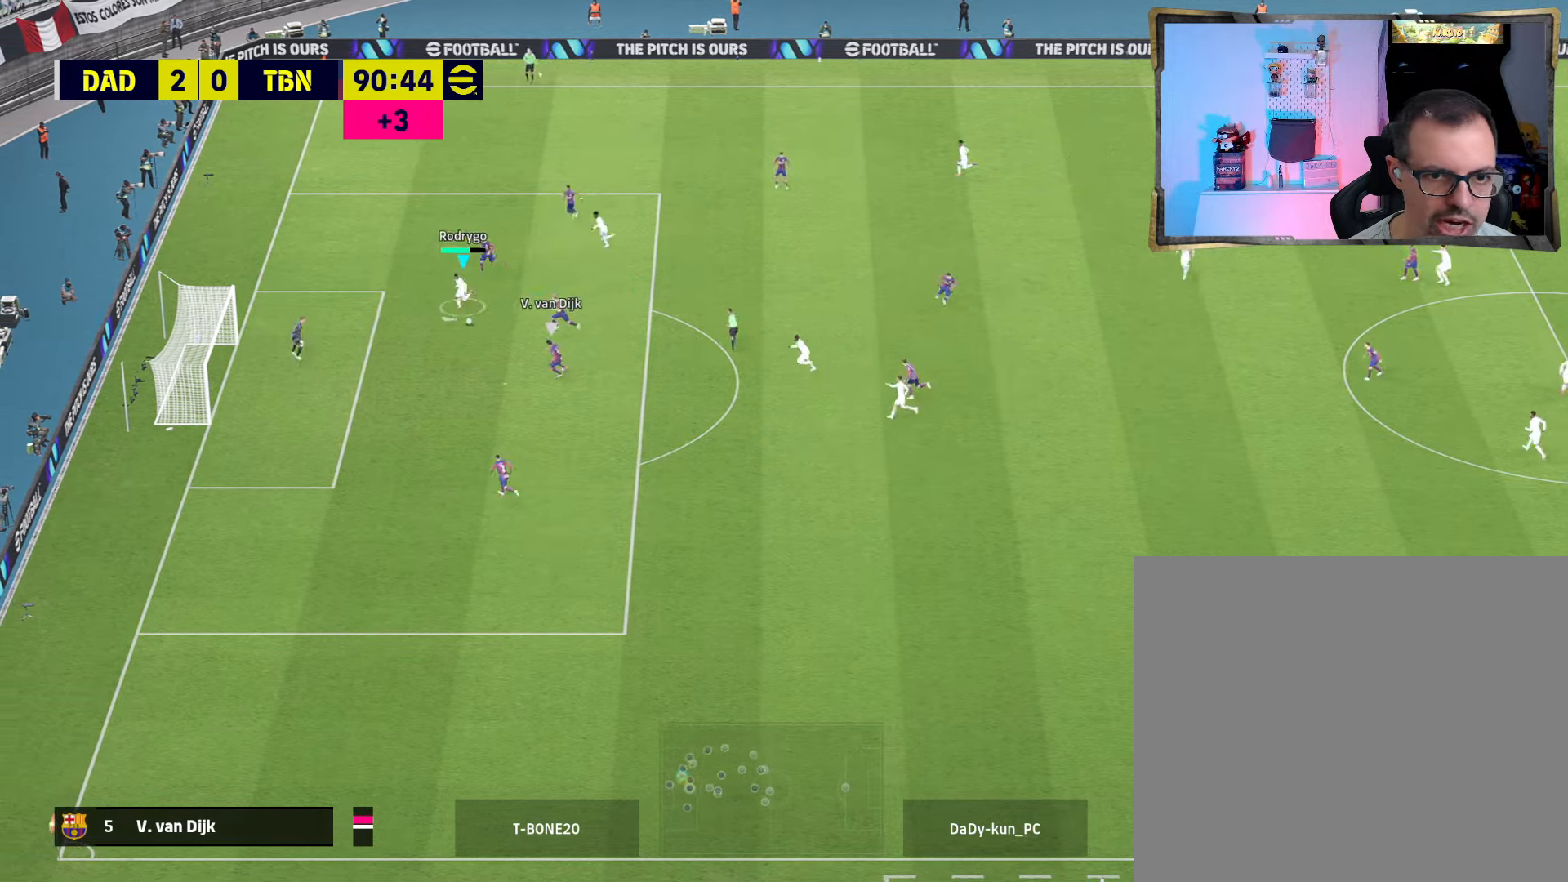
{"buttons": ["R1", "L3"], "left_stick": "down-left", "right_stick": "center", "events": [[33, "SQUARE", "down"], [200, "SQUARE", "up"], [200, "left_stick", "down-left"]]}
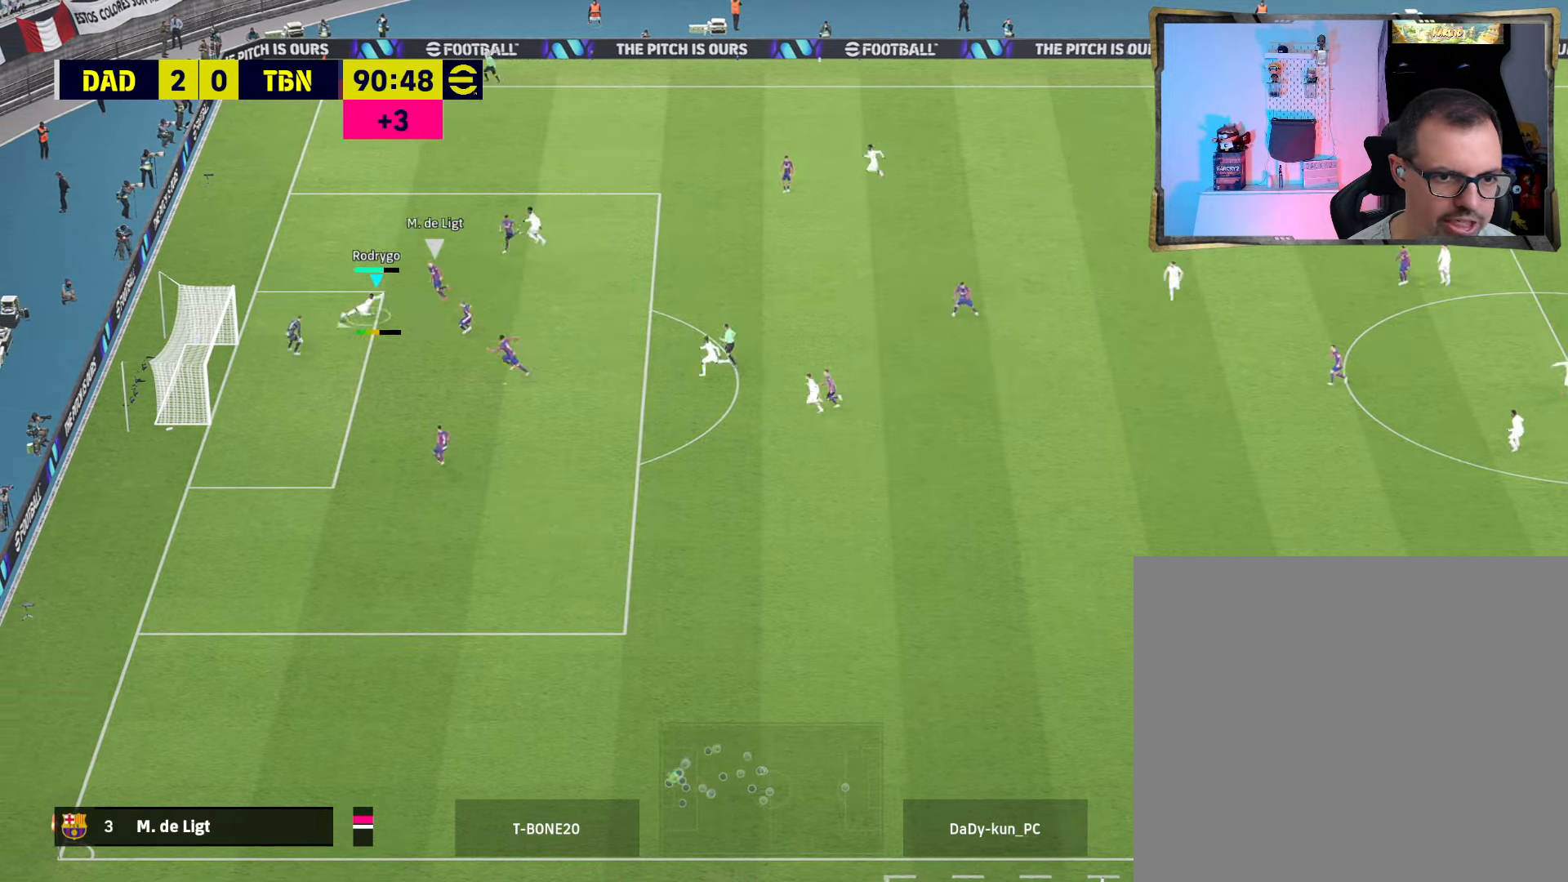
{"buttons": ["R1", "L3"], "left_stick": "down-left", "right_stick": "center", "events": []}
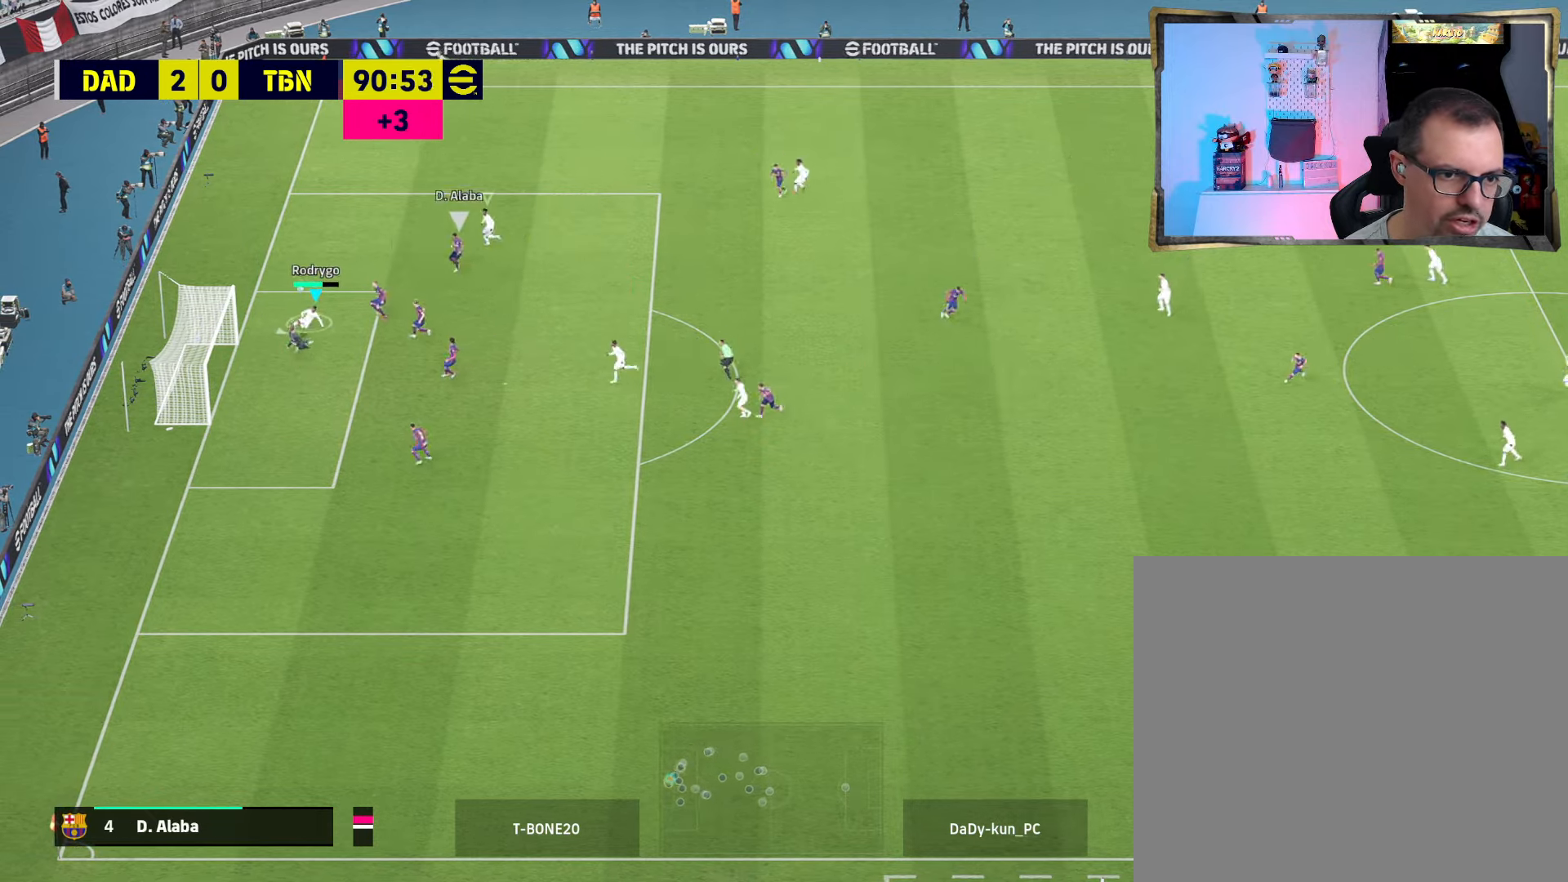
{"buttons": ["R2"], "left_stick": "up-left", "right_stick": "center", "events": [[33, "R1", "up"], [66, "SQUARE", "down"], [166, "SQUARE", "up"], [200, "L3", "up"], [366, "left_stick", "up-left"], [466, "R2", "down"]]}
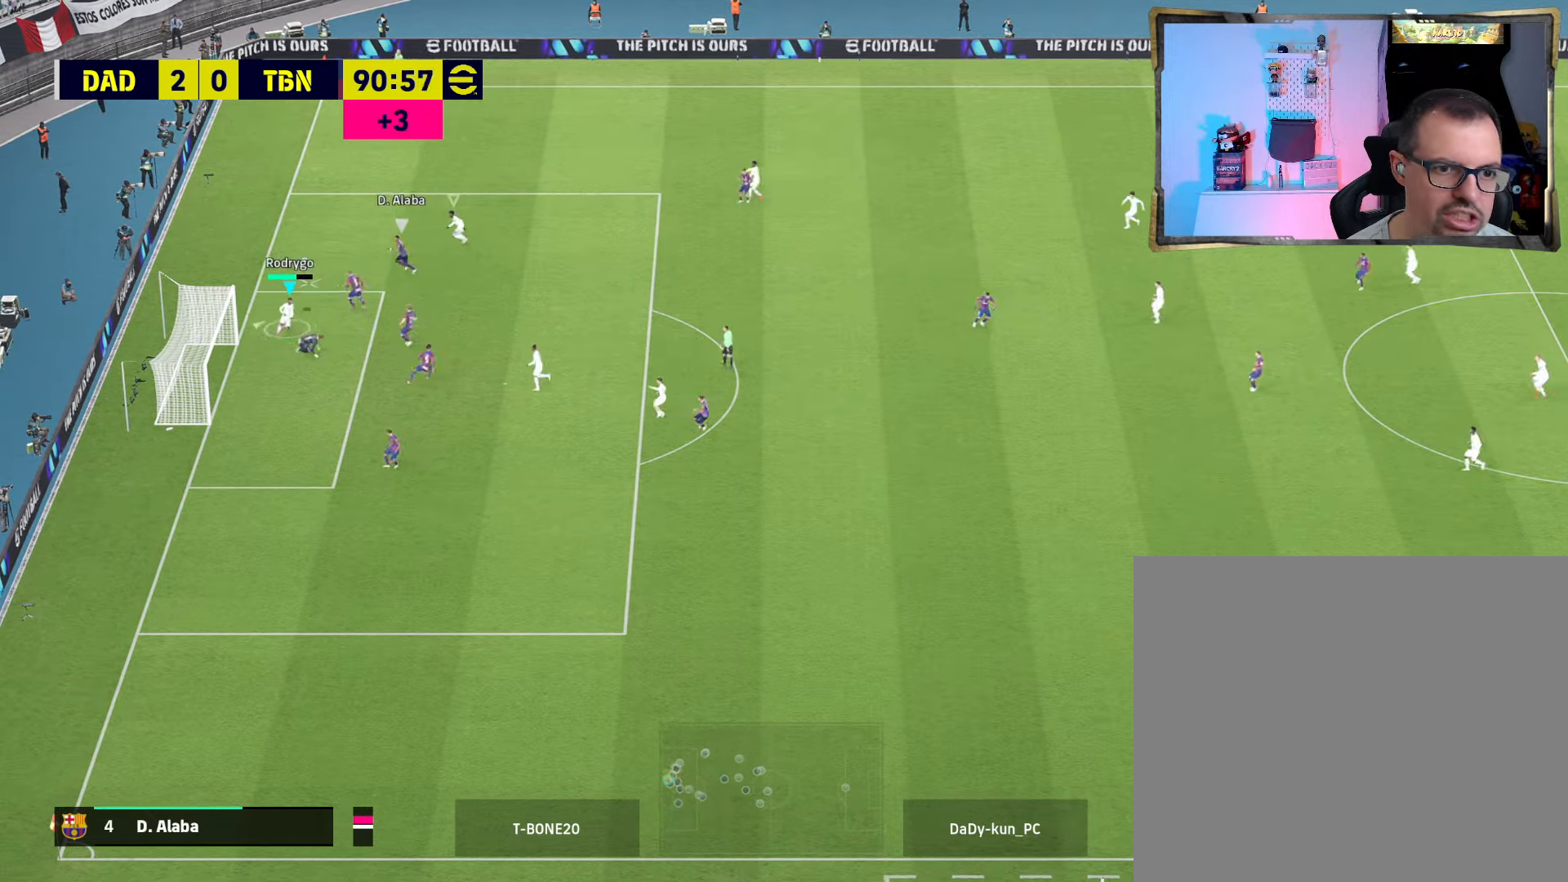
{"buttons": ["CROSS", "L1", "R2"], "left_stick": "down", "right_stick": "center", "events": [[166, "left_stick", "up-right"], [200, "CROSS", "down"], [366, "left_stick", "down-left"], [466, "L1", "down"], [500, "left_stick", "down"]]}
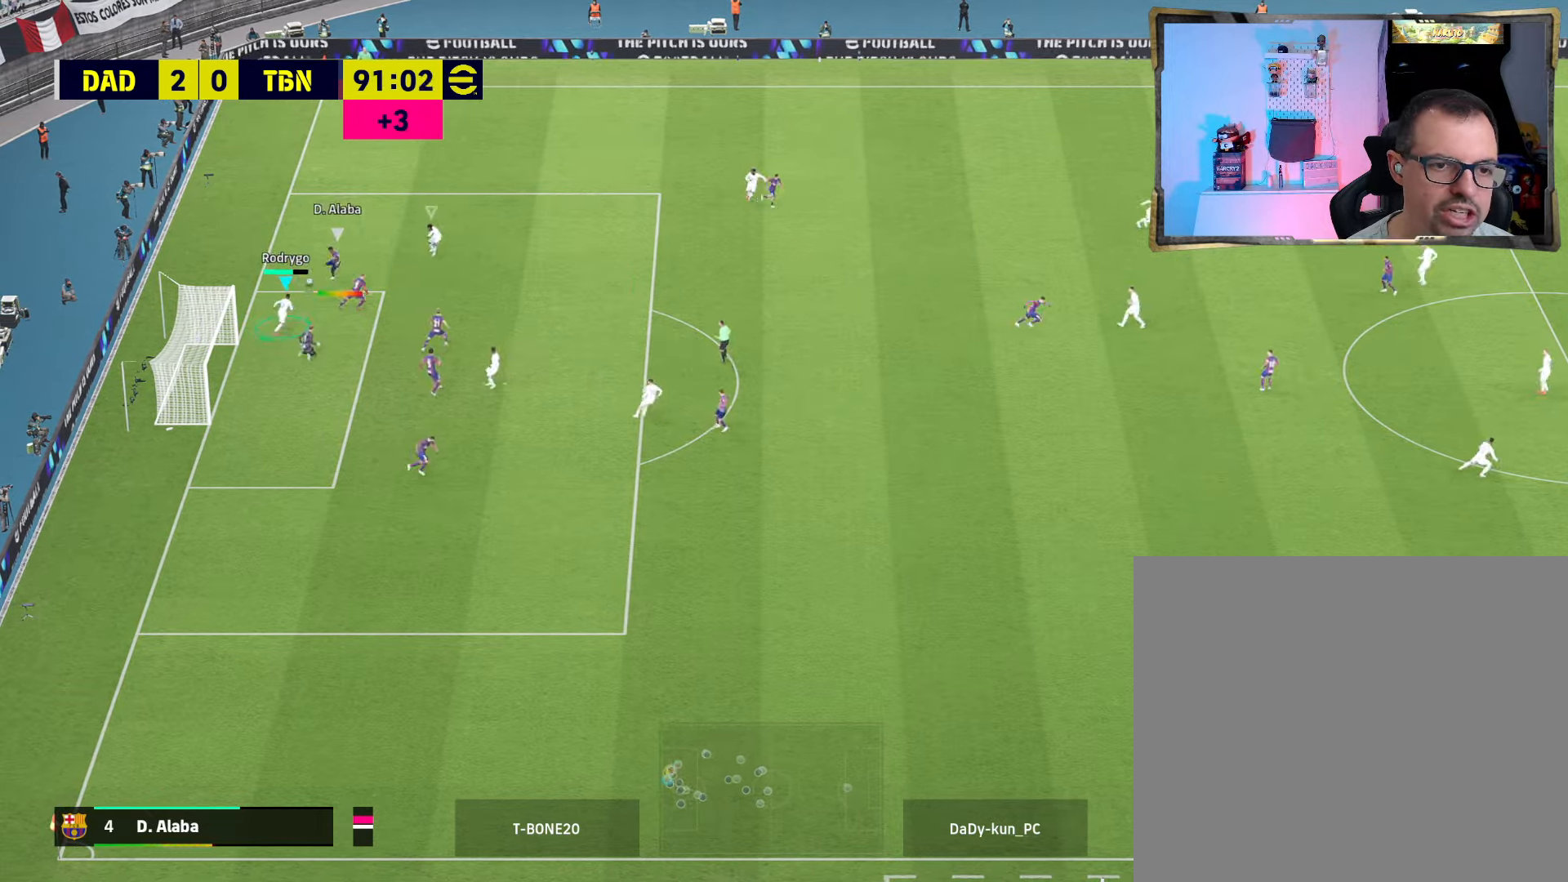
{"buttons": ["CROSS", "R2"], "left_stick": "down", "right_stick": "center", "events": [[66, "R1", "down"], [133, "L1", "up"], [233, "R1", "up"]]}
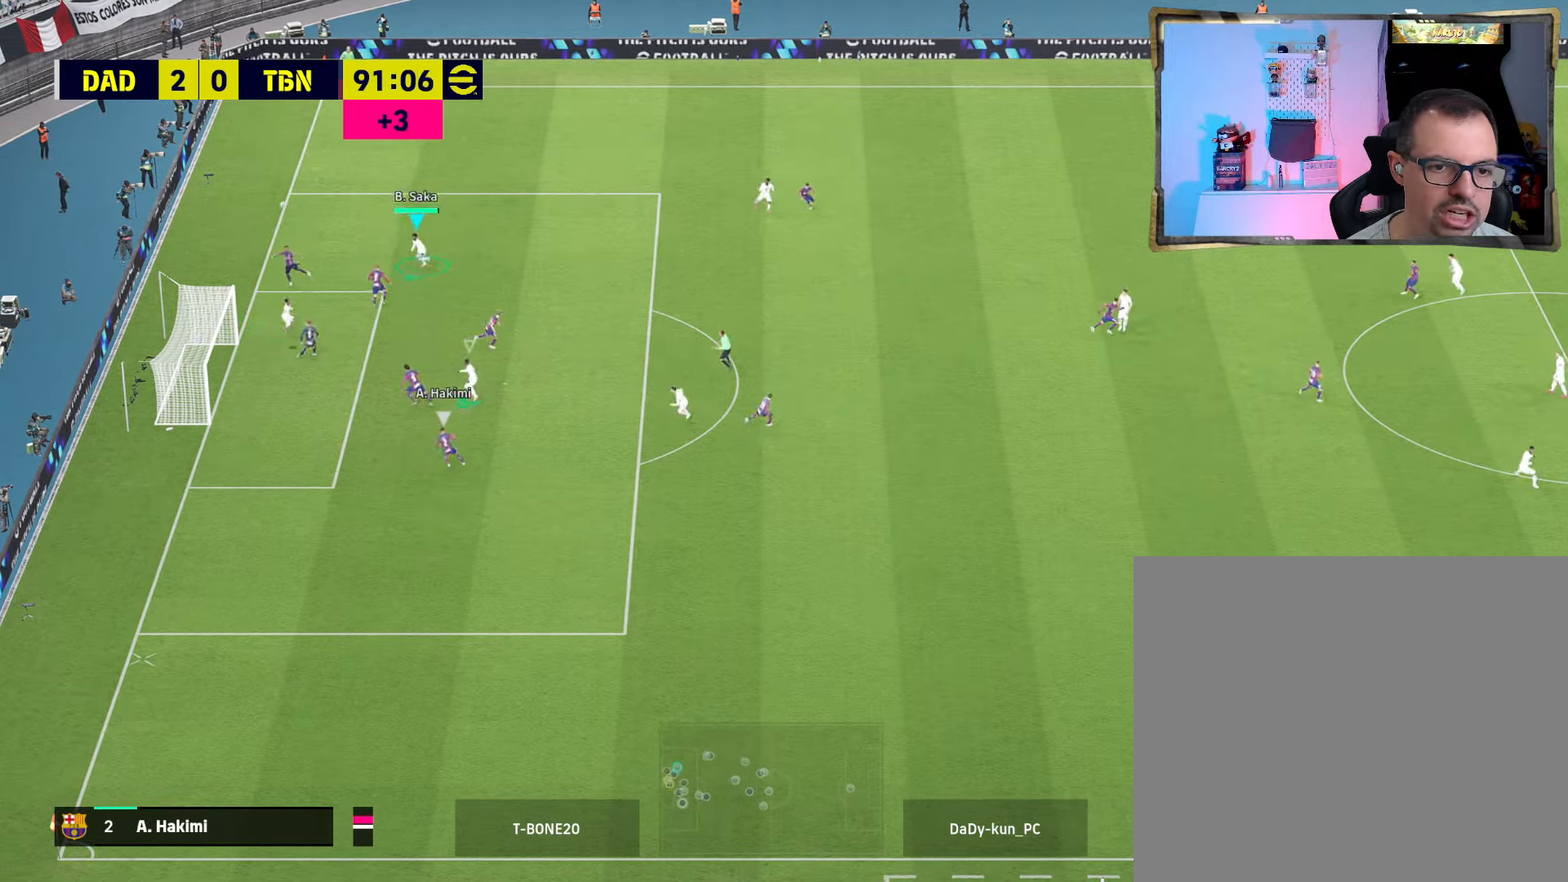
{"buttons": ["R2"], "left_stick": "down", "right_stick": "center", "events": [[200, "L1", "down"], [233, "CROSS", "up"], [333, "L1", "up"]]}
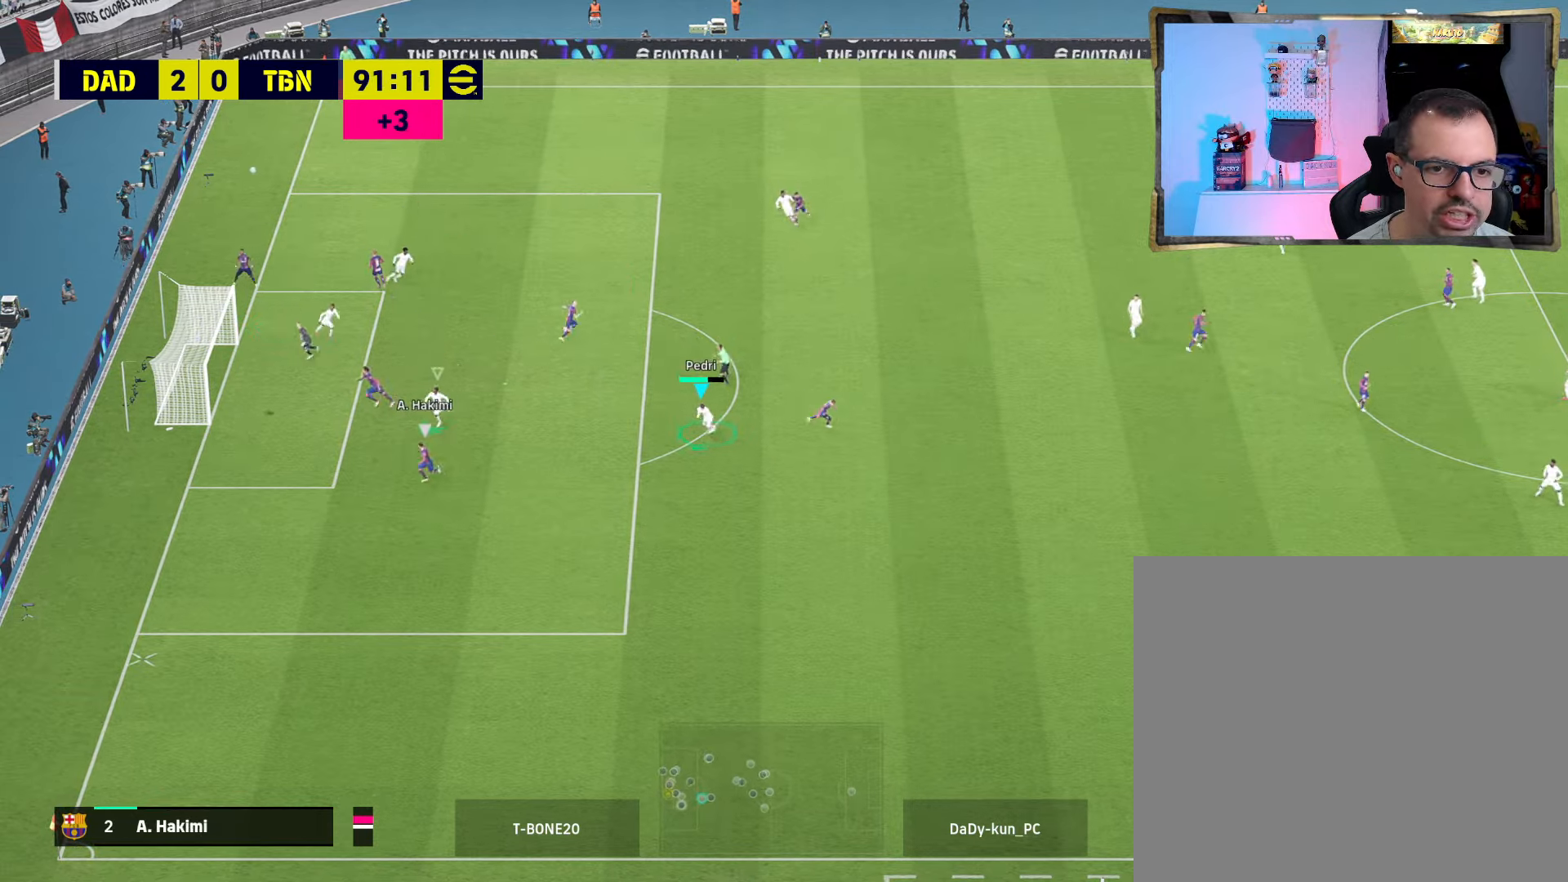
{"buttons": ["R2"], "left_stick": "down-left", "right_stick": "center", "events": [[266, "L1", "down"], [366, "left_stick", "down-left"], [466, "L1", "up"]]}
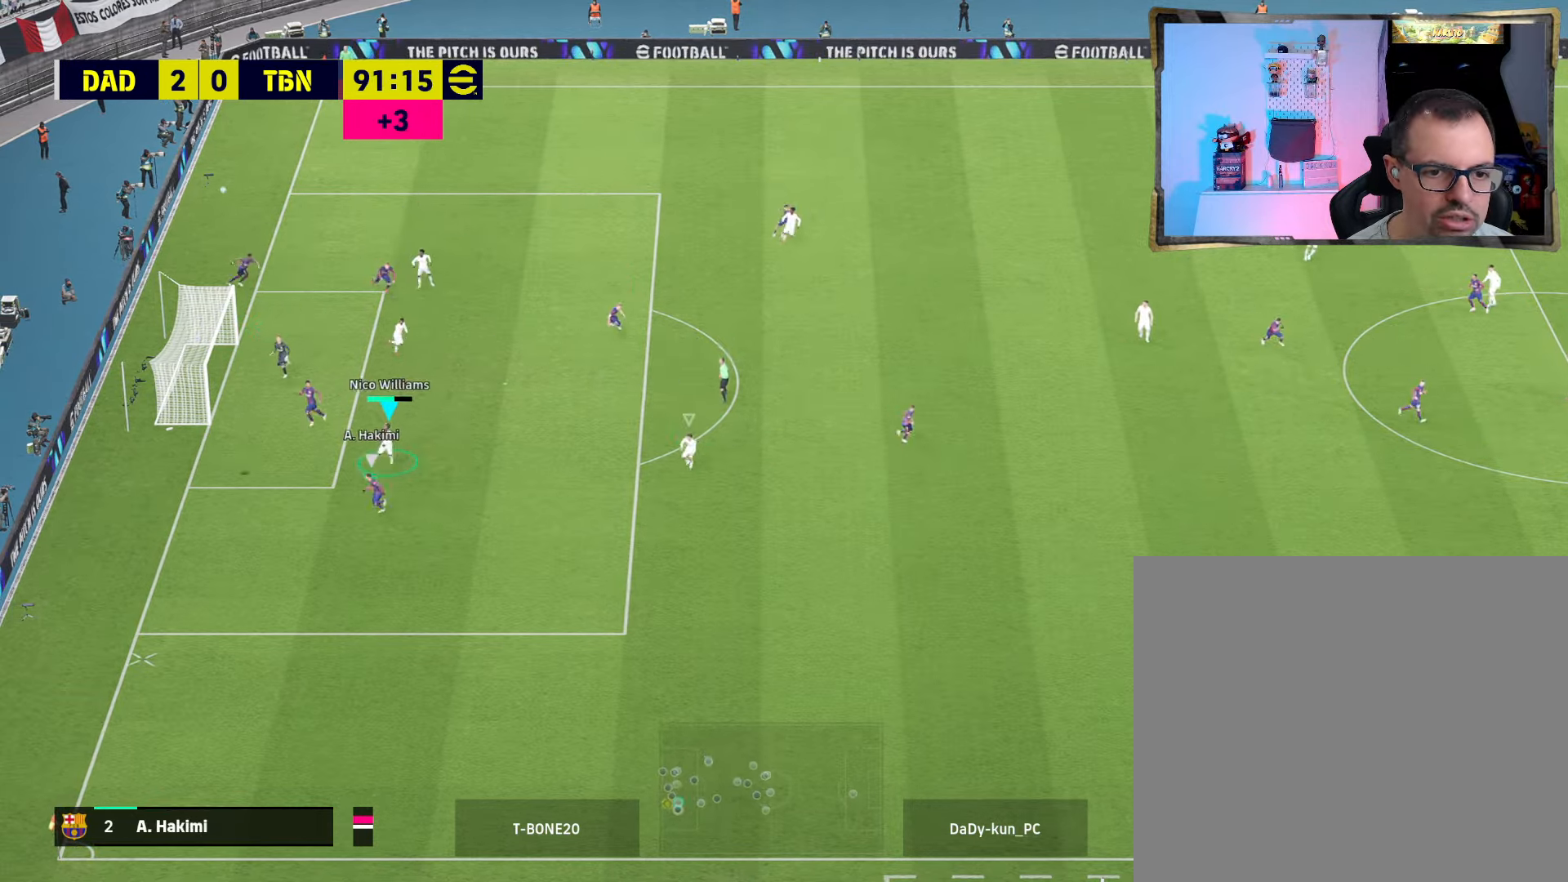
{"buttons": ["R2"], "left_stick": "down-left", "right_stick": "center", "events": [[133, "L3", "down"], [300, "L3", "up"]]}
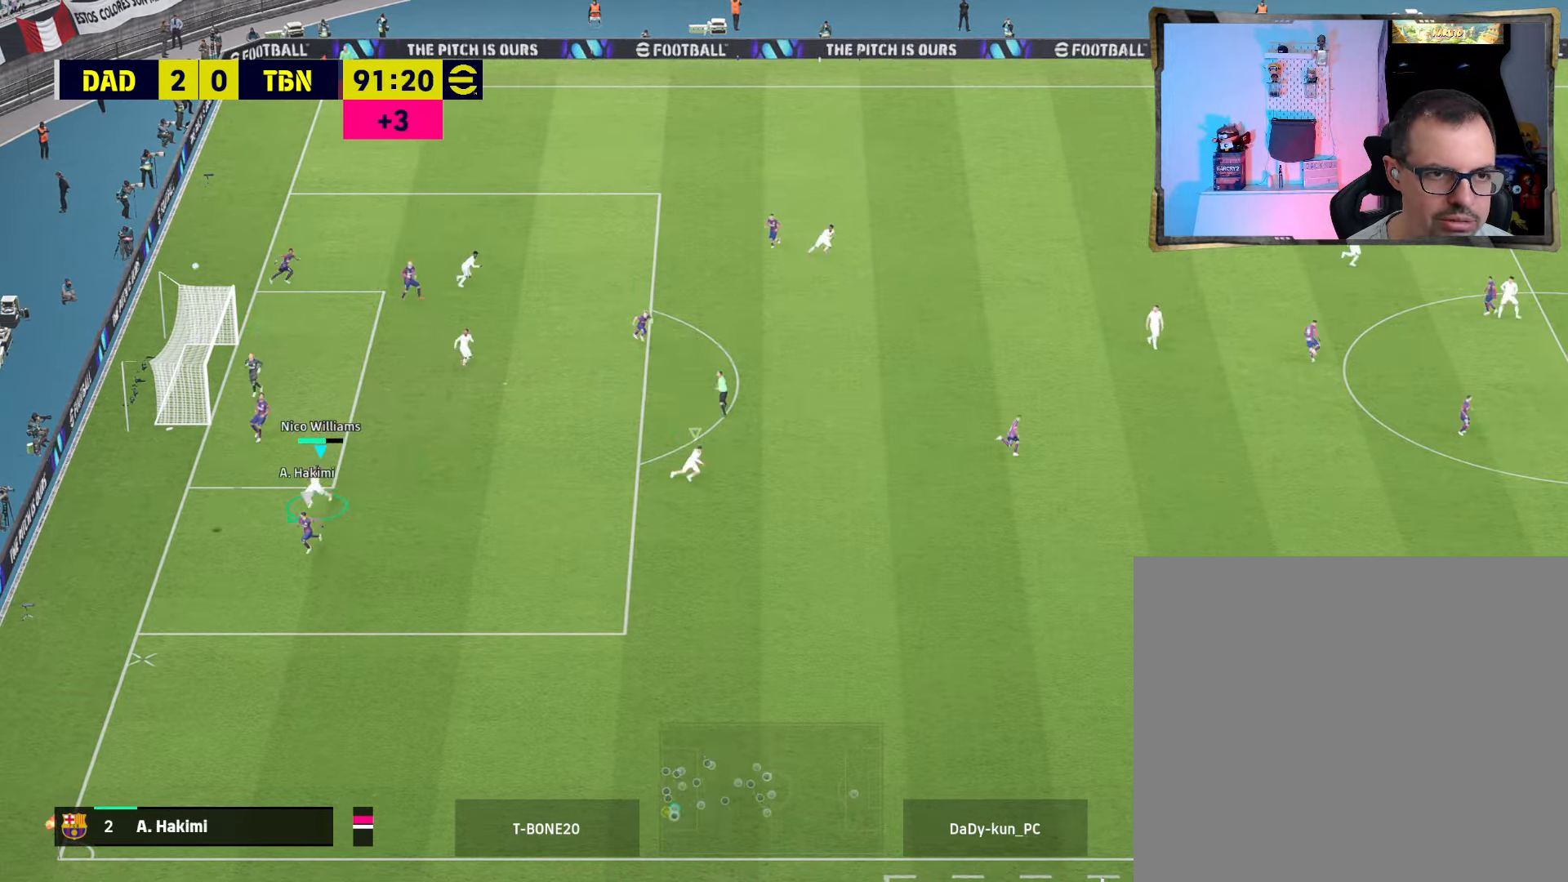
{"buttons": ["R2"], "left_stick": "right", "right_stick": "center", "events": [[166, "left_stick", "down"], [266, "CROSS", "down"], [266, "left_stick", "down-right"], [366, "CROSS", "up"], [400, "left_stick", "right"], [433, "CROSS", "down"], [500, "CROSS", "up"]]}
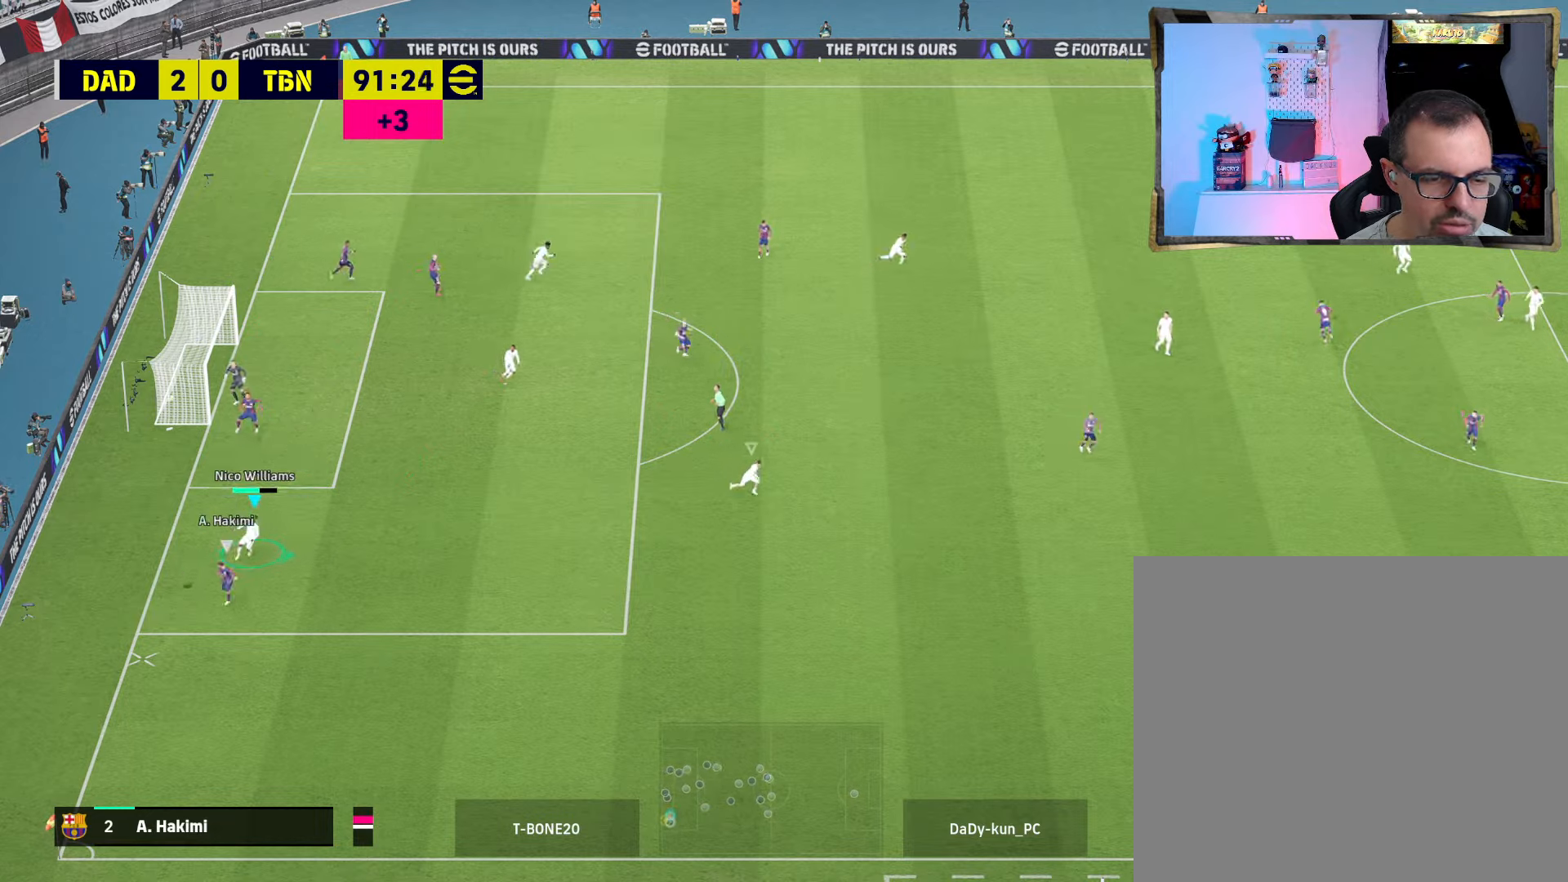
{"buttons": ["R2"], "left_stick": "down-right", "right_stick": "center", "events": [[67, "CROSS", "down"], [167, "CROSS", "up"], [233, "CROSS", "down"], [300, "CROSS", "up"], [400, "left_stick", "down-right"]]}
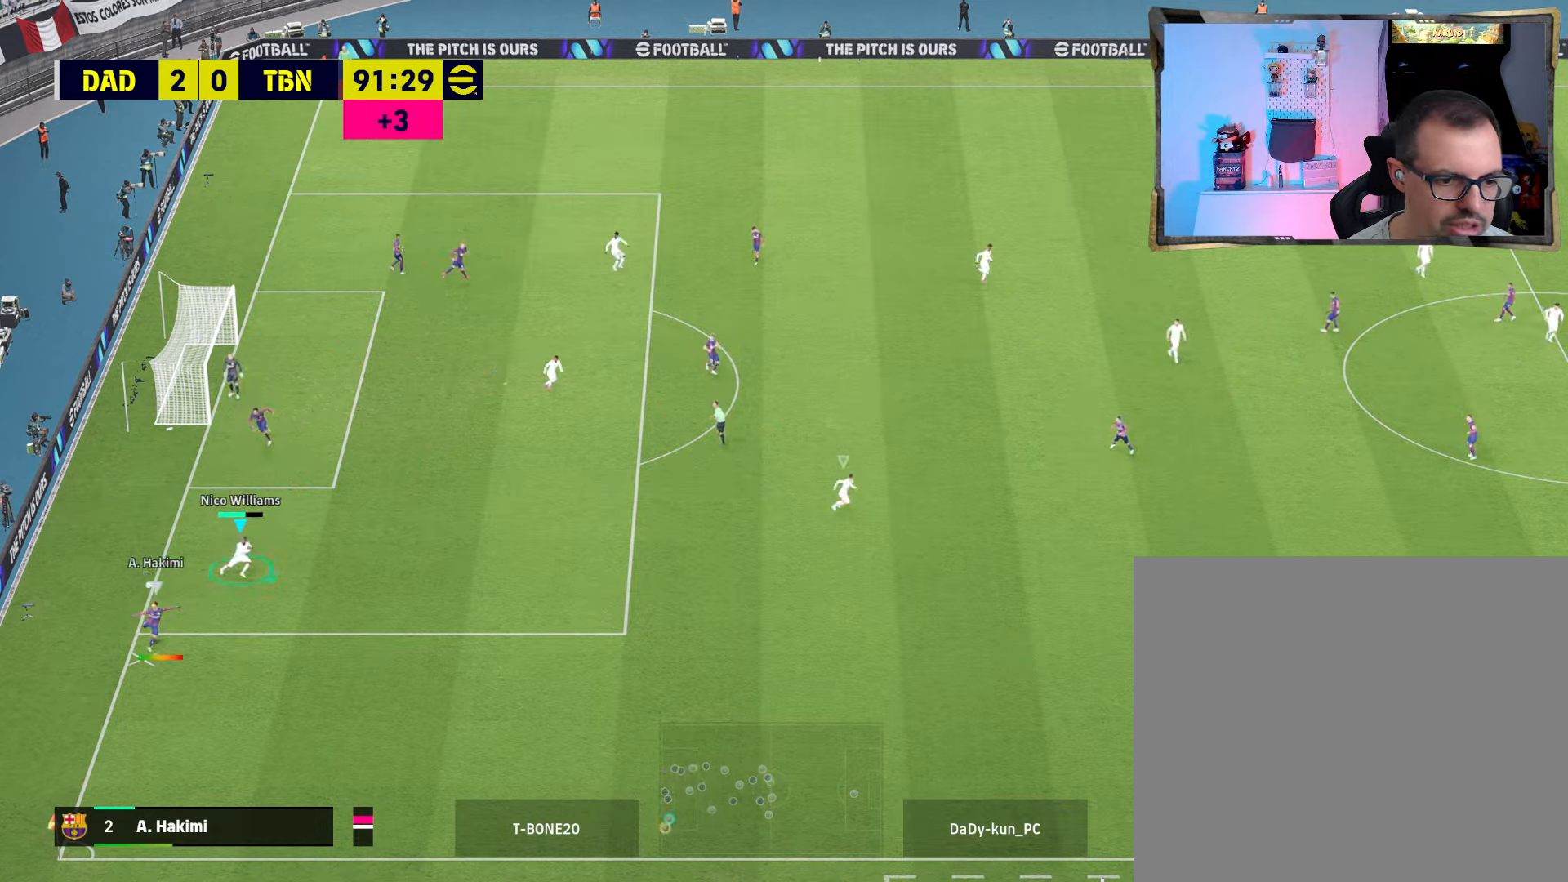
{"buttons": ["CROSS", "R2"], "left_stick": "down", "right_stick": "center", "events": [[200, "CROSS", "down"], [367, "left_stick", "down"]]}
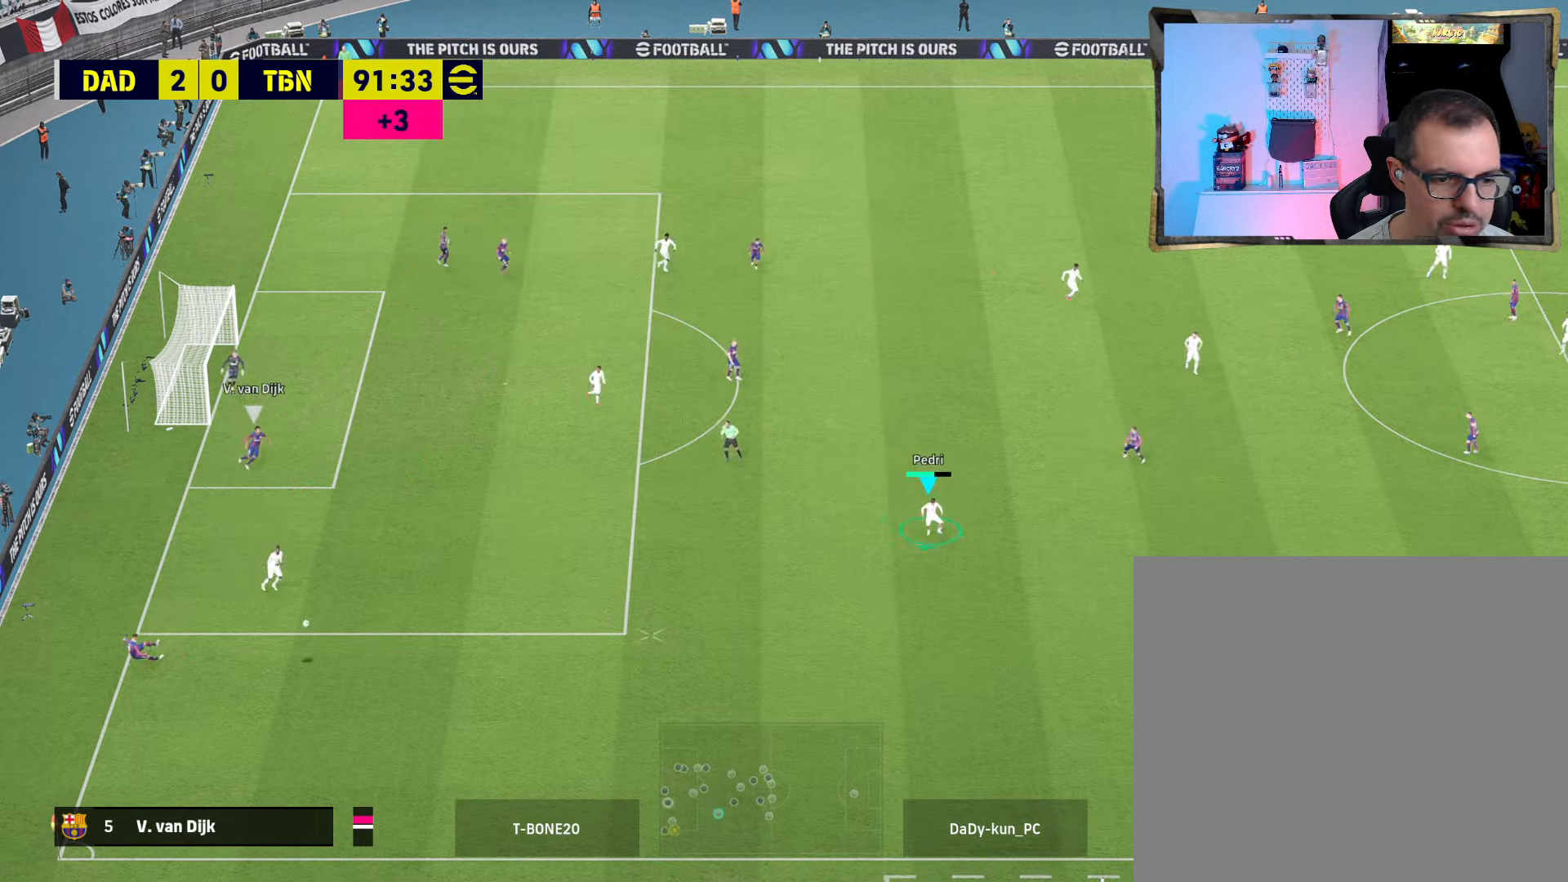
{"buttons": ["CROSS", "R2"], "left_stick": "down-left", "right_stick": "center", "events": [[67, "left_stick", "down-left"], [133, "L1", "down"], [200, "L1", "up"]]}
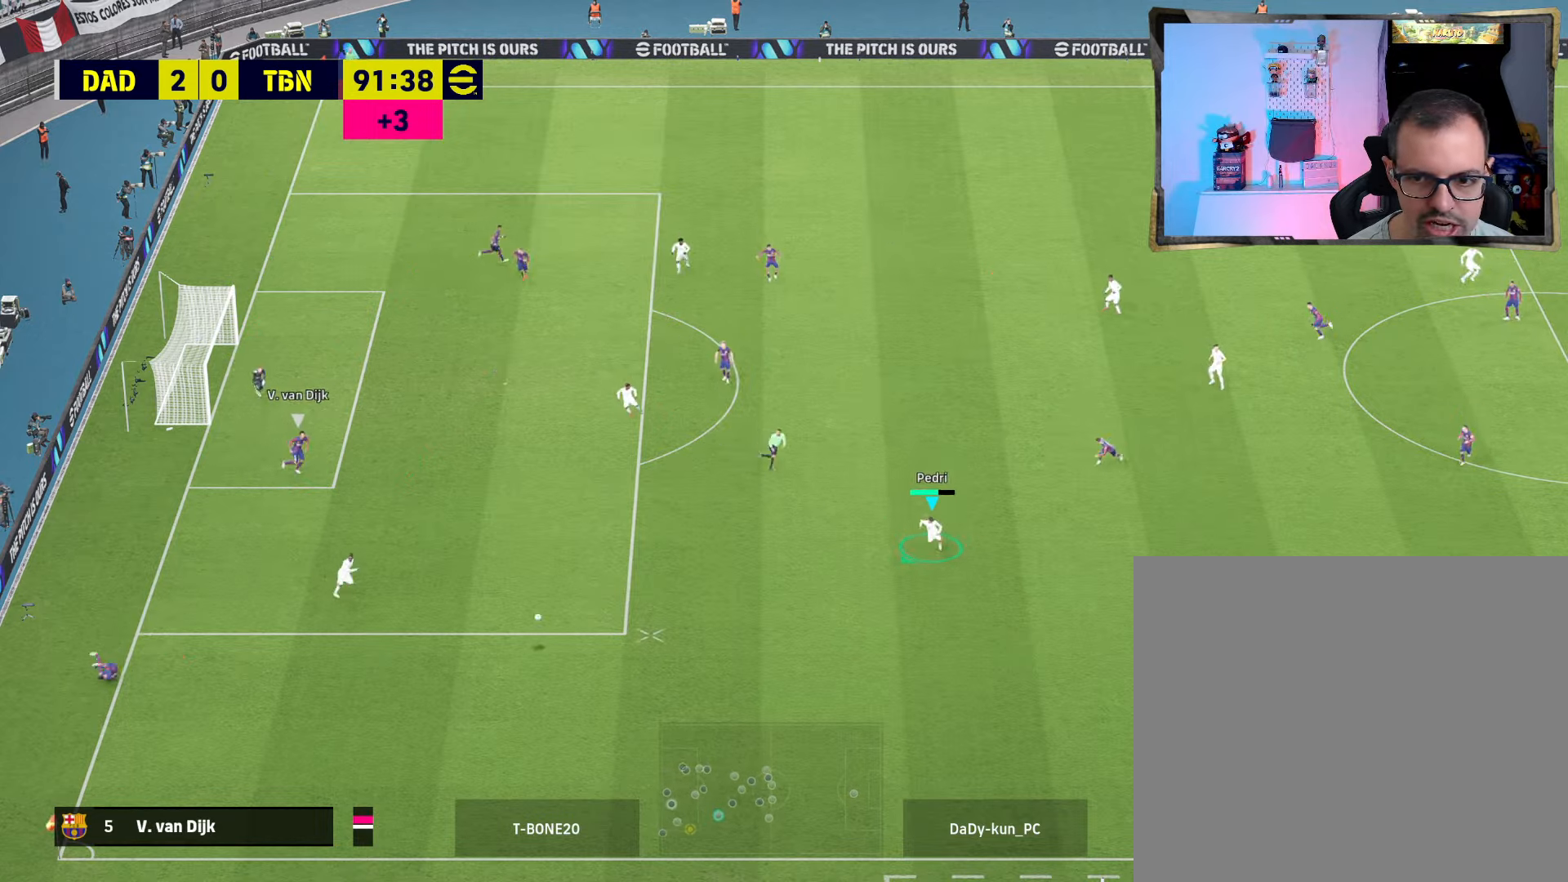
{"buttons": ["CROSS", "R2"], "left_stick": "left", "right_stick": "center", "events": [[467, "left_stick", "left"]]}
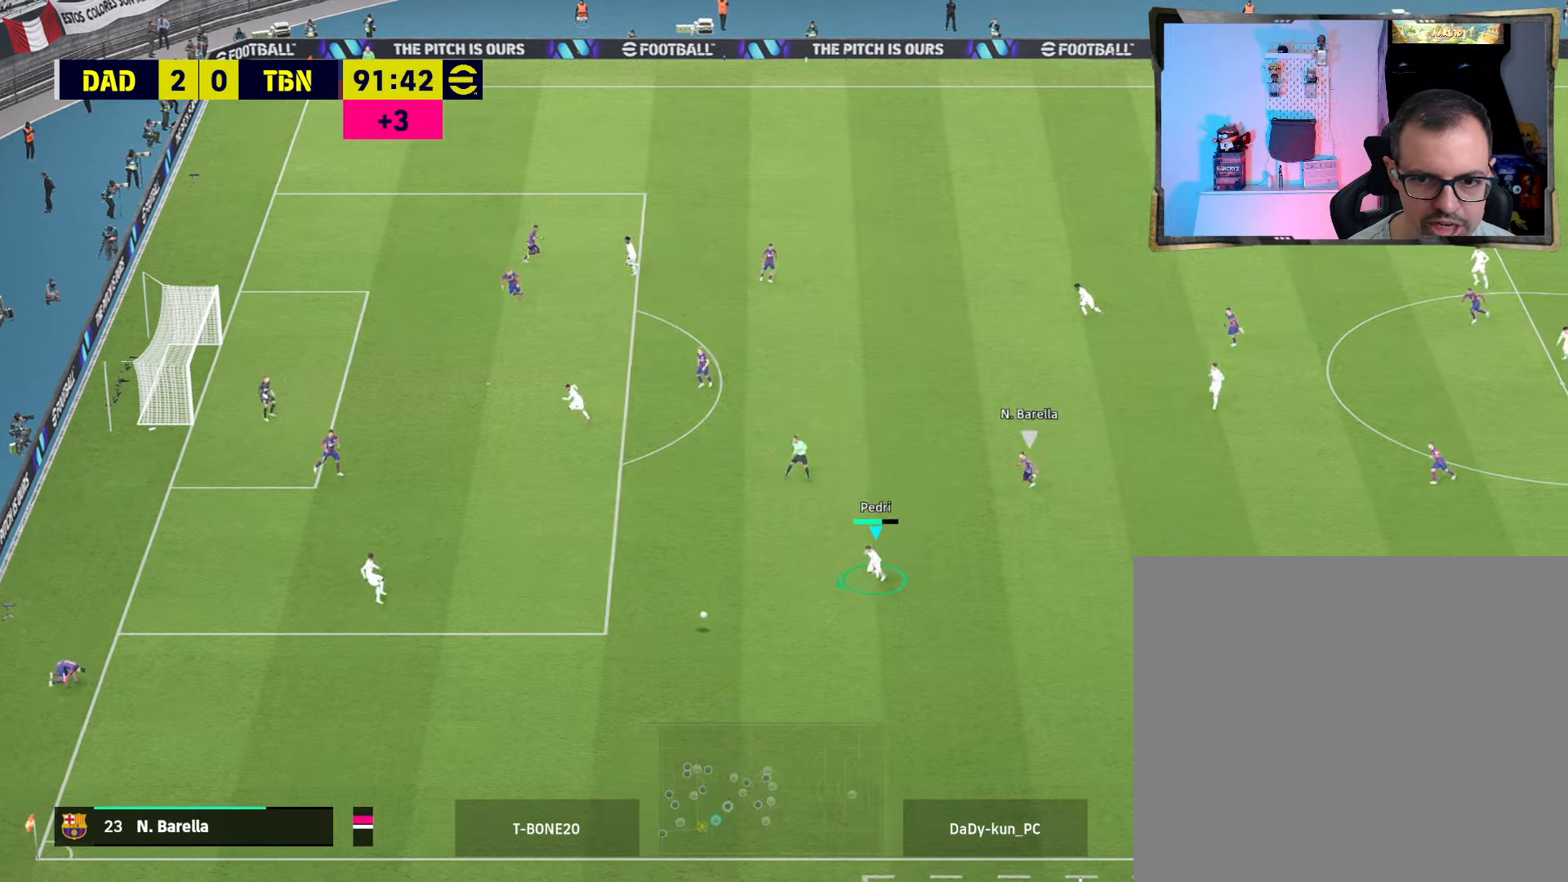
{"buttons": ["R2", "L3"], "left_stick": "up-left", "right_stick": "center", "events": [[33, "CROSS", "up"], [33, "R2", "up"], [100, "left_stick", "up-left"], [467, "R2", "down"], [500, "L3", "down"]]}